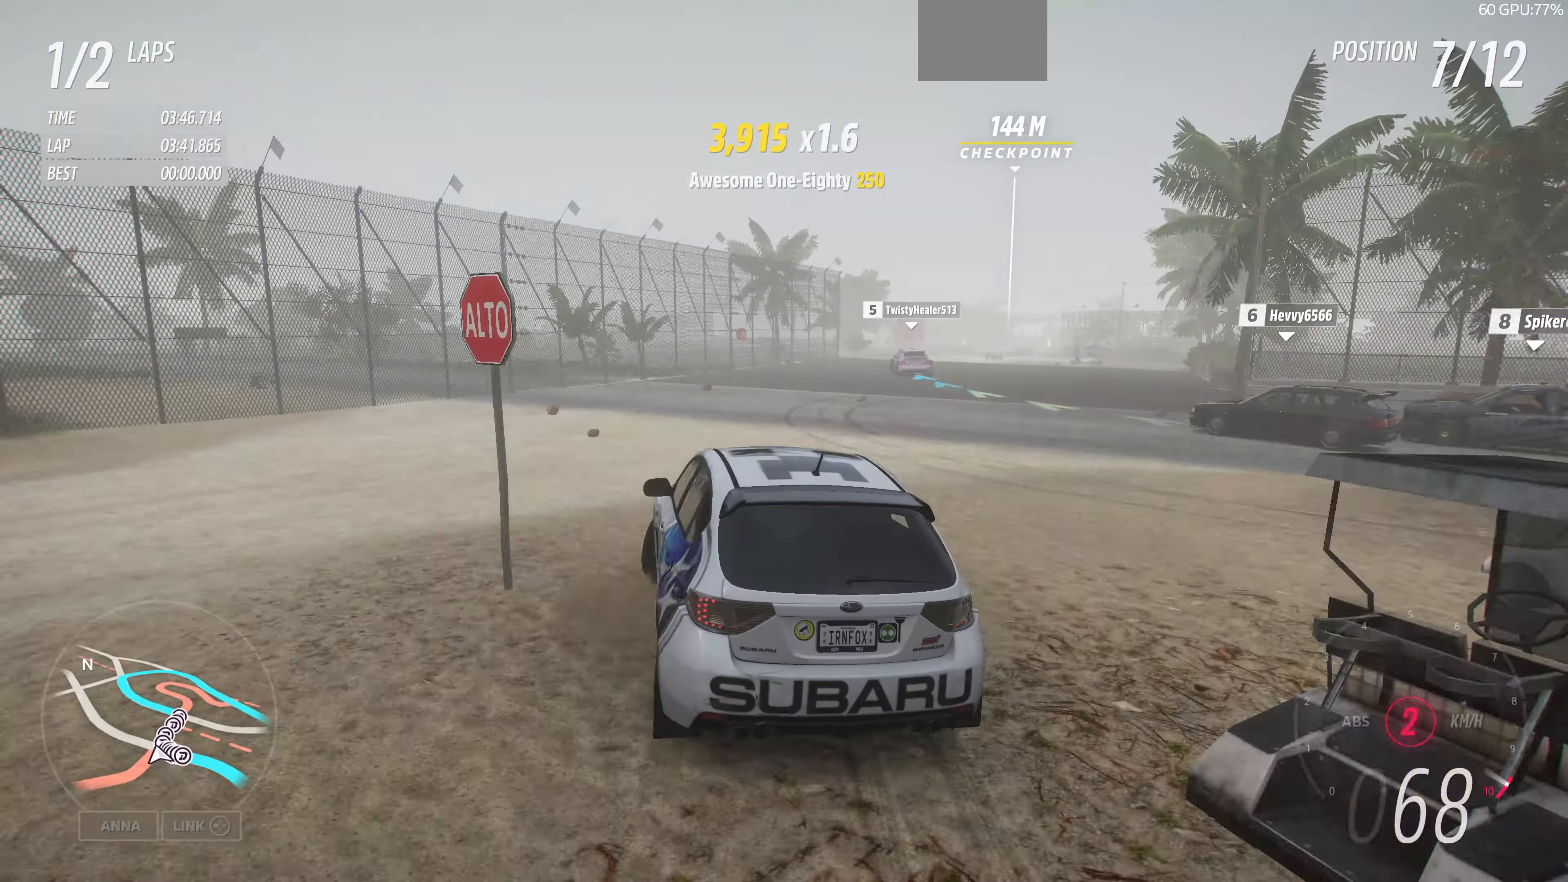
Gameplay with a controller (PlayStation layout); each line is a JSON object with the inputs held at the frame after it. "events" lists button and stick changes between this image and that frame as [ms after this image, input, new state], when the widget could be followed in between.
{"buttons": ["R2"], "left_stick": "left", "right_stick": "up", "events": [[267, "left_stick", "left"]]}
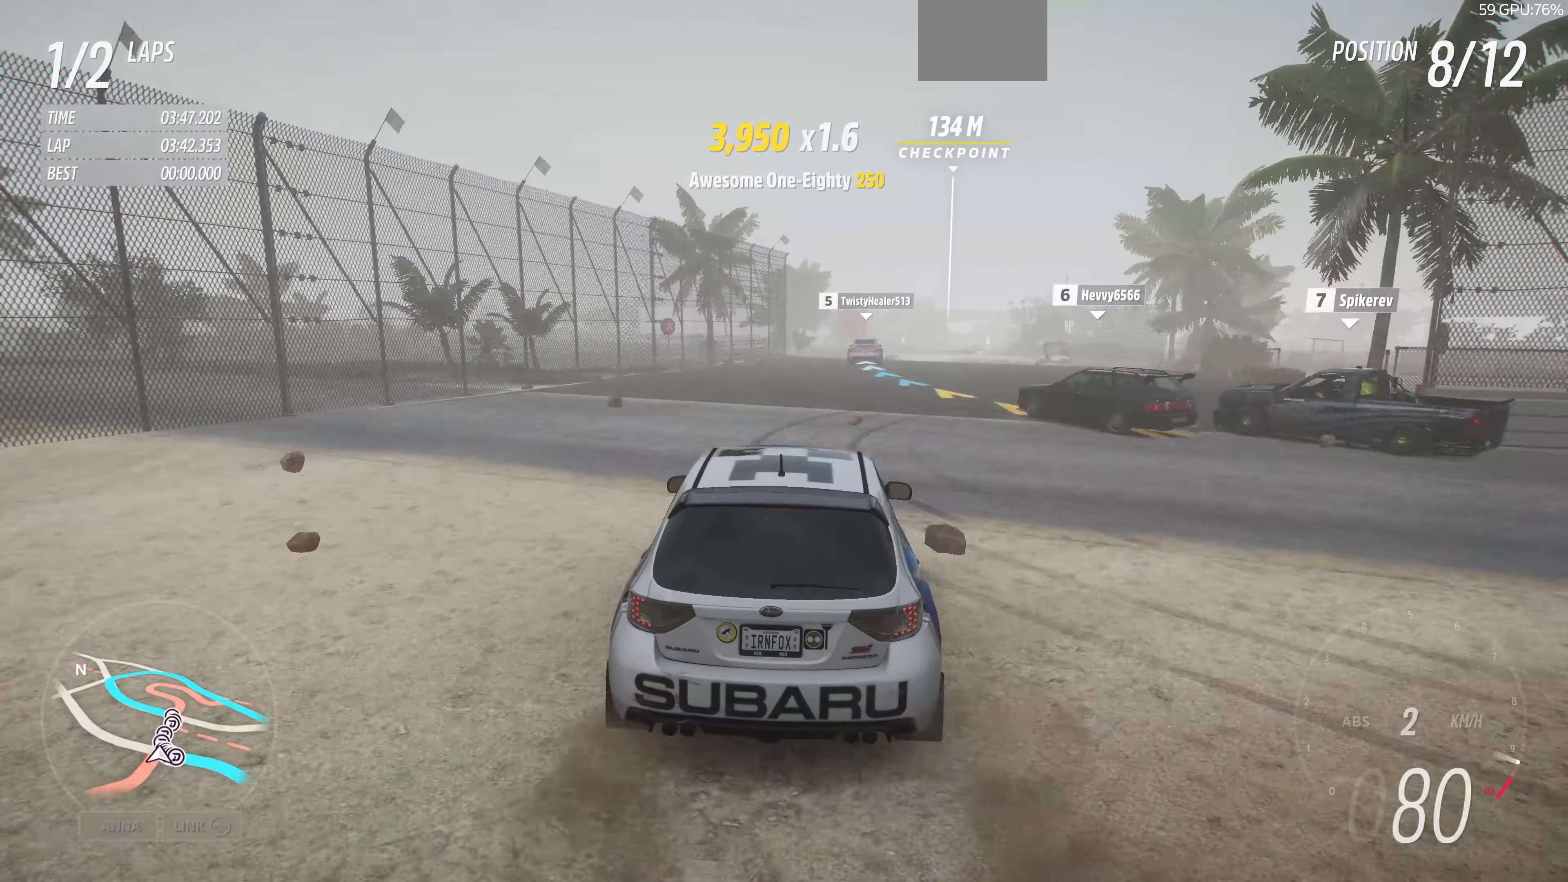
{"buttons": ["R2"], "left_stick": "up-right", "right_stick": "up", "events": [[200, "left_stick", "up-right"]]}
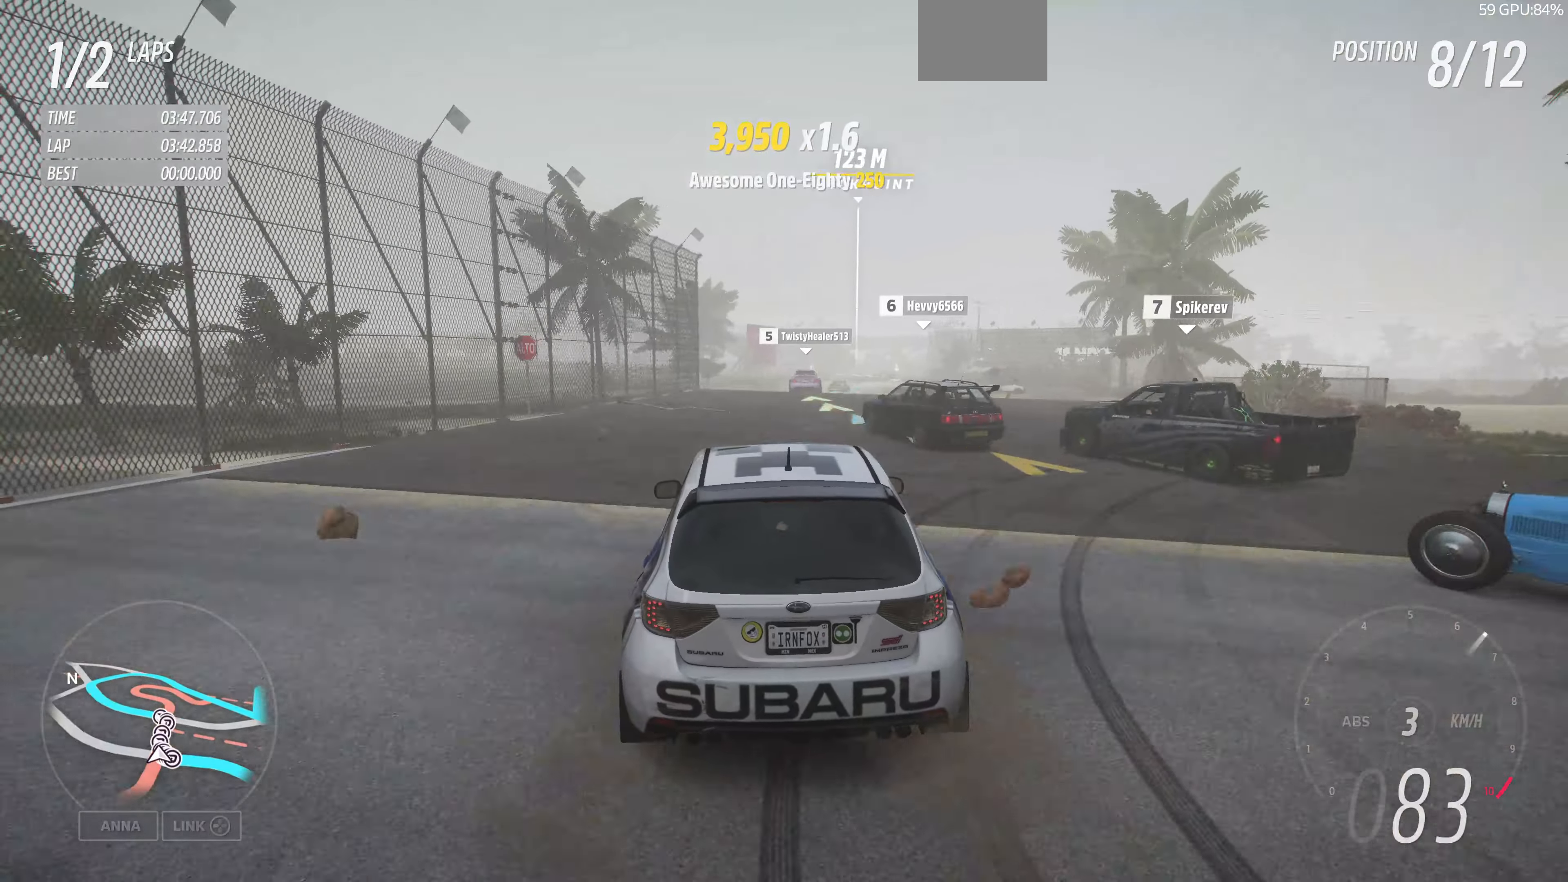
{"buttons": ["R2"], "left_stick": "center", "right_stick": "up", "events": [[133, "left_stick", "center"], [200, "left_stick", "left"], [400, "left_stick", "center"]]}
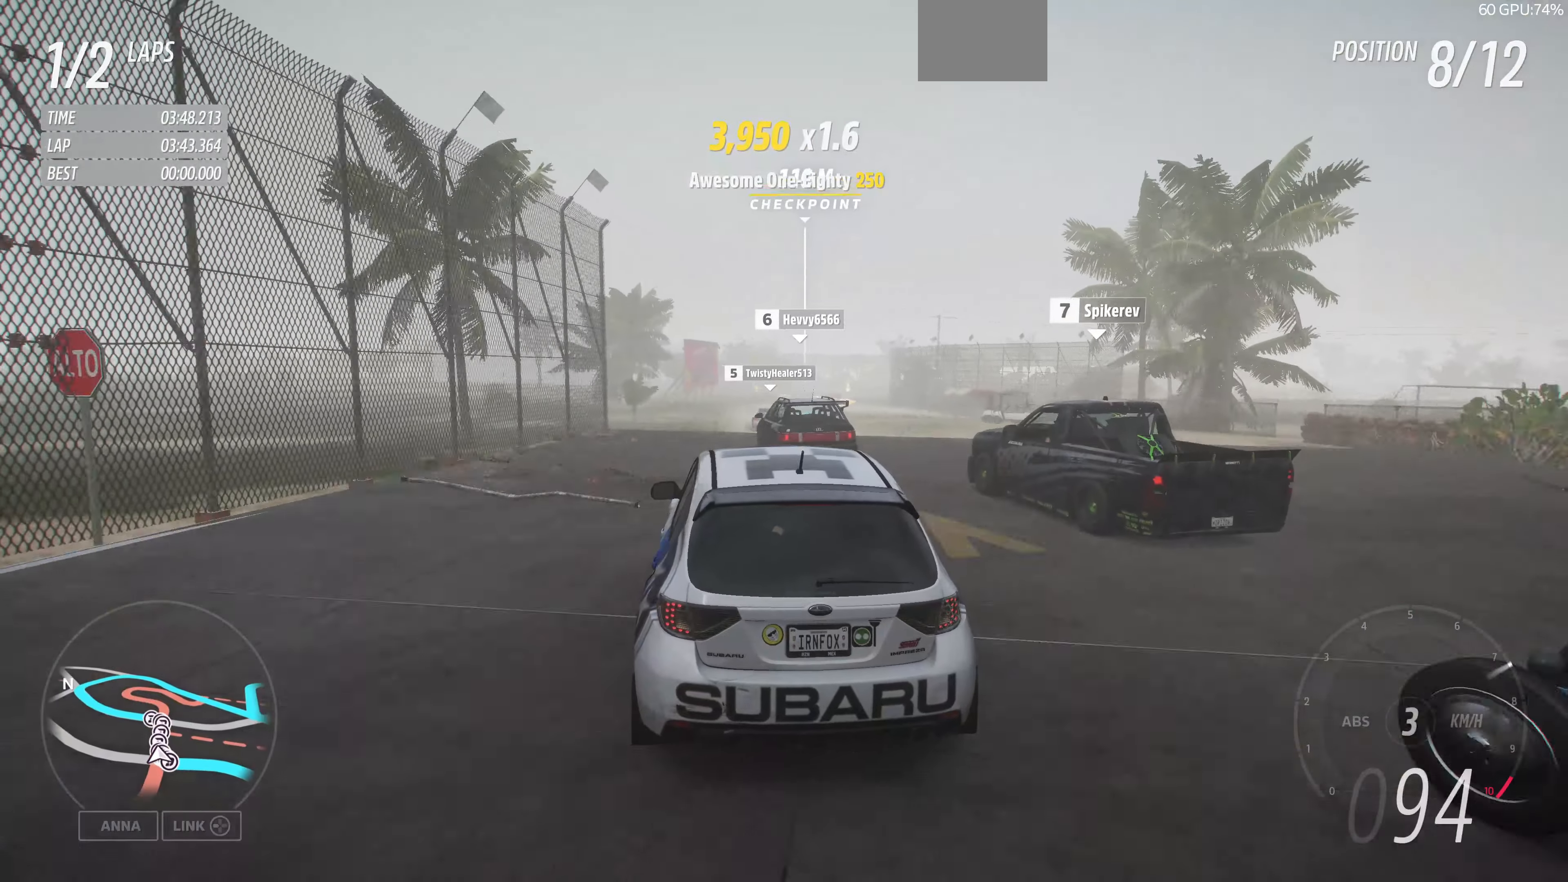
{"buttons": ["R2"], "left_stick": "right", "right_stick": "center", "events": [[433, "left_stick", "right"], [467, "right_stick", "center"]]}
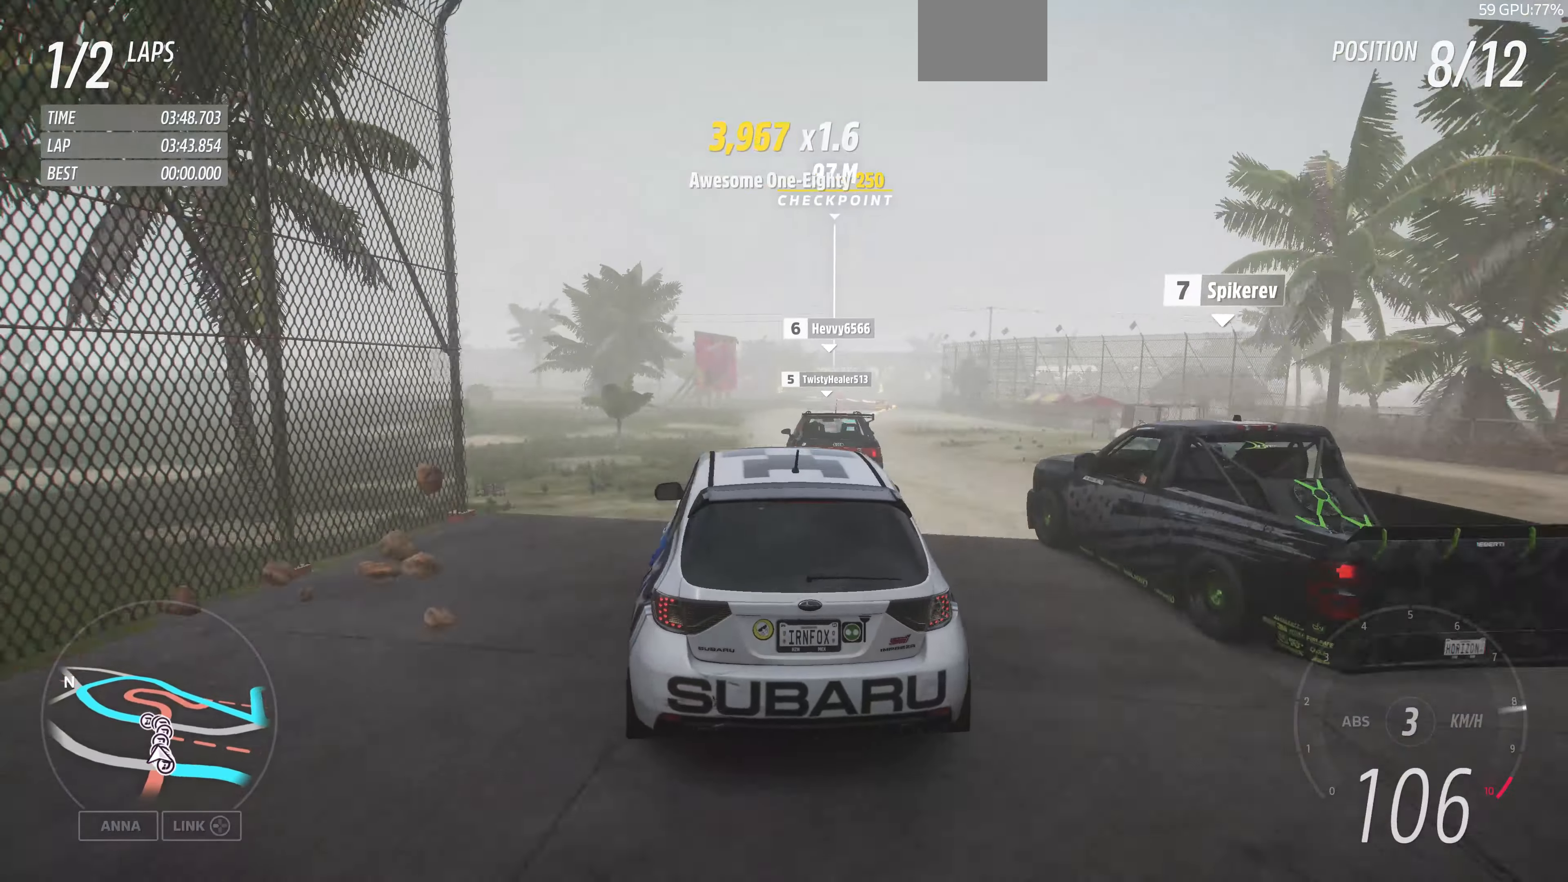
{"buttons": [], "left_stick": "right", "right_stick": "center", "events": [[200, "left_stick", "center"], [300, "R2", "up"], [400, "left_stick", "right"]]}
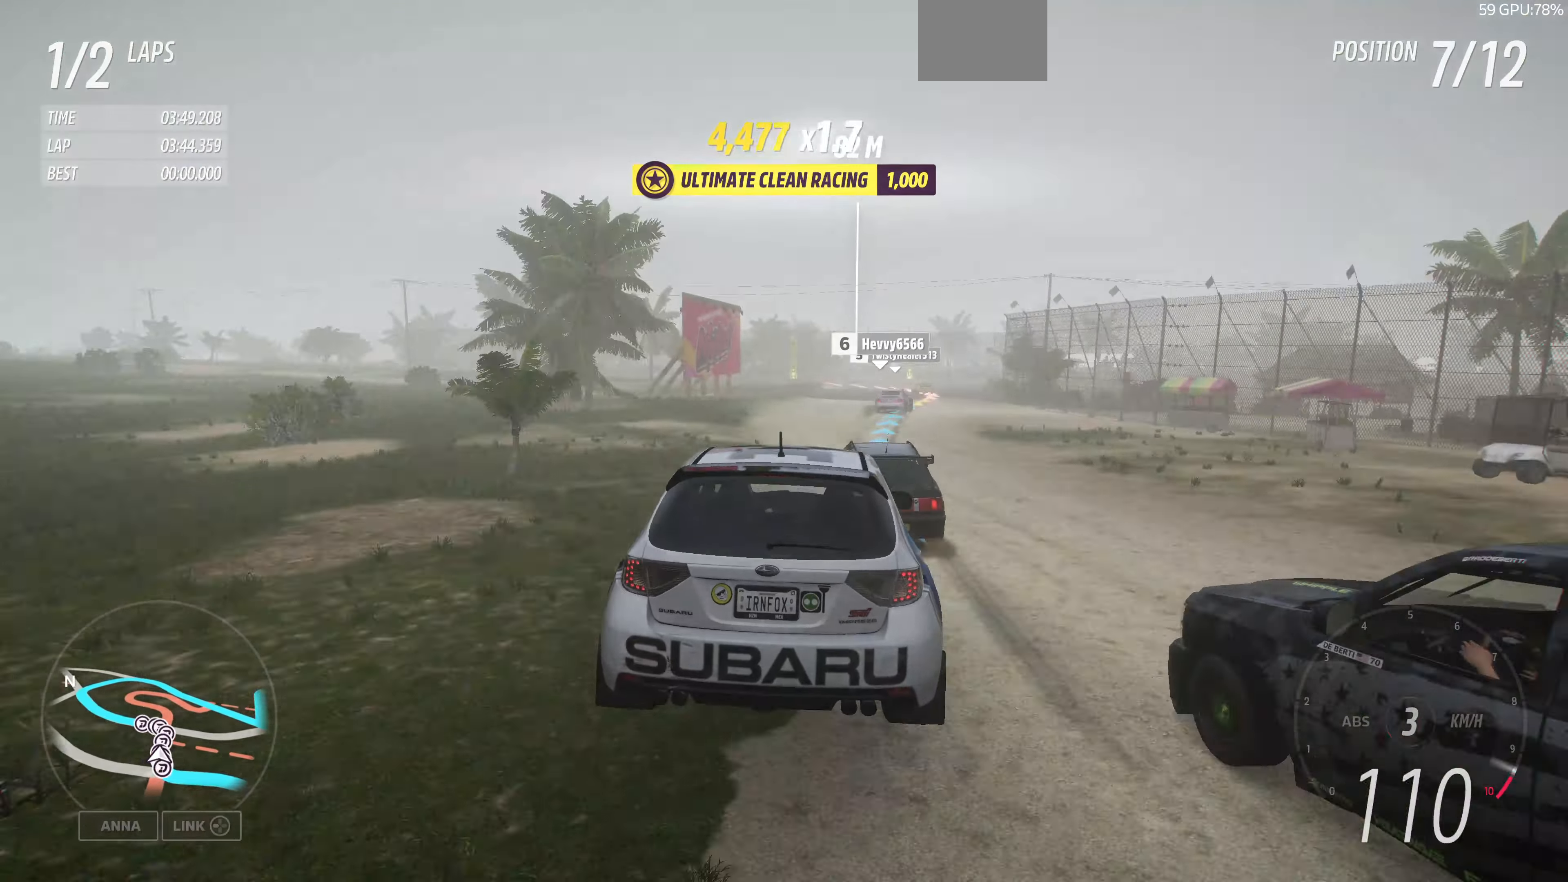
{"buttons": [], "left_stick": "center", "right_stick": "center", "events": [[333, "left_stick", "center"]]}
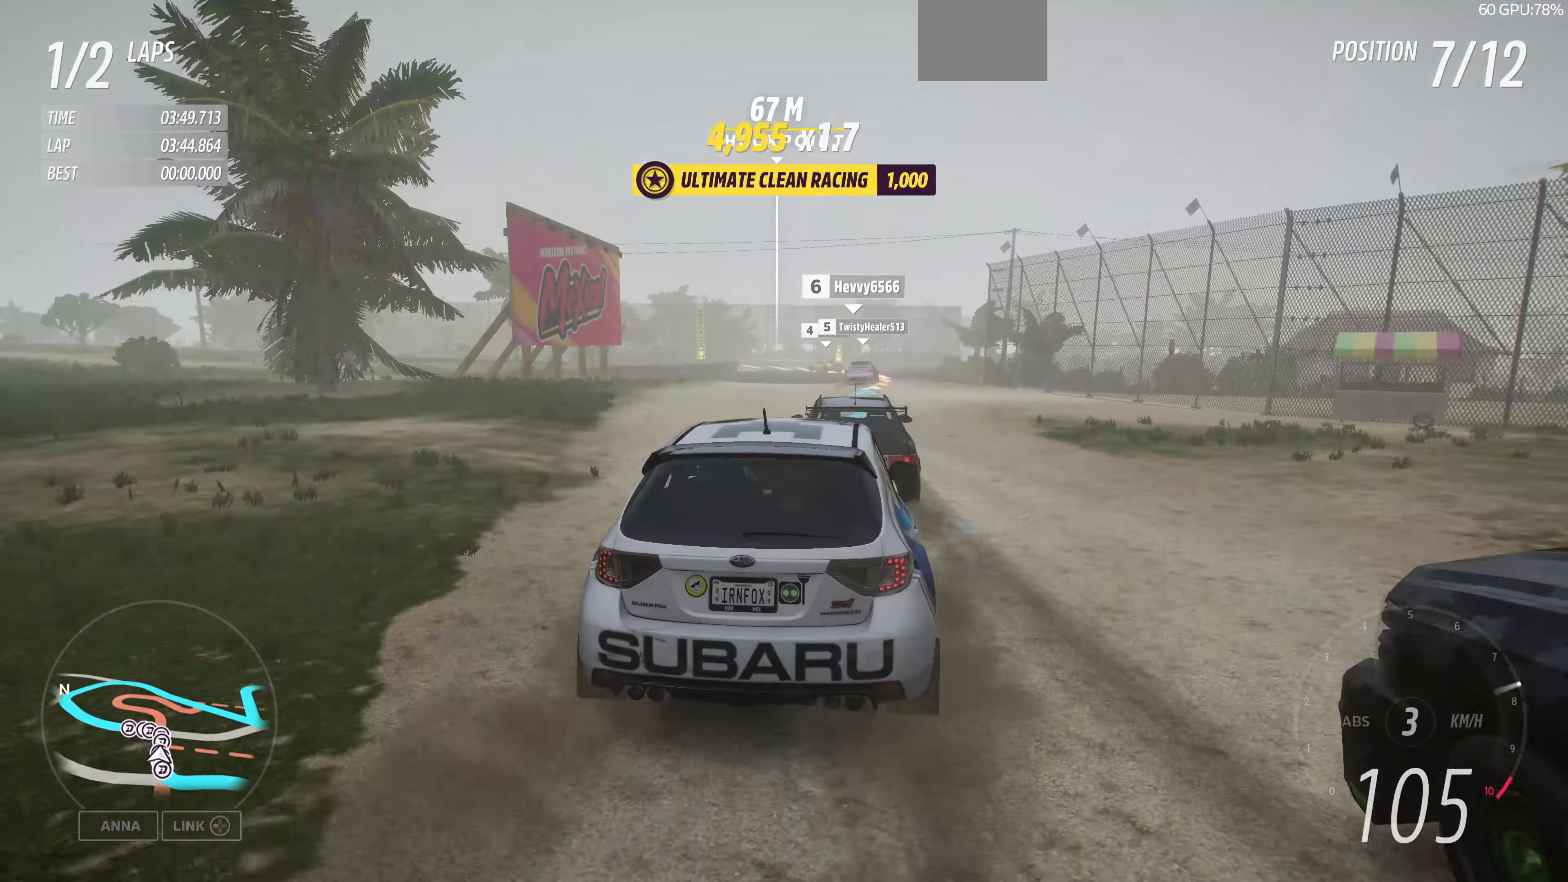
{"buttons": [], "left_stick": "center", "right_stick": "up", "events": [[200, "right_stick", "up"]]}
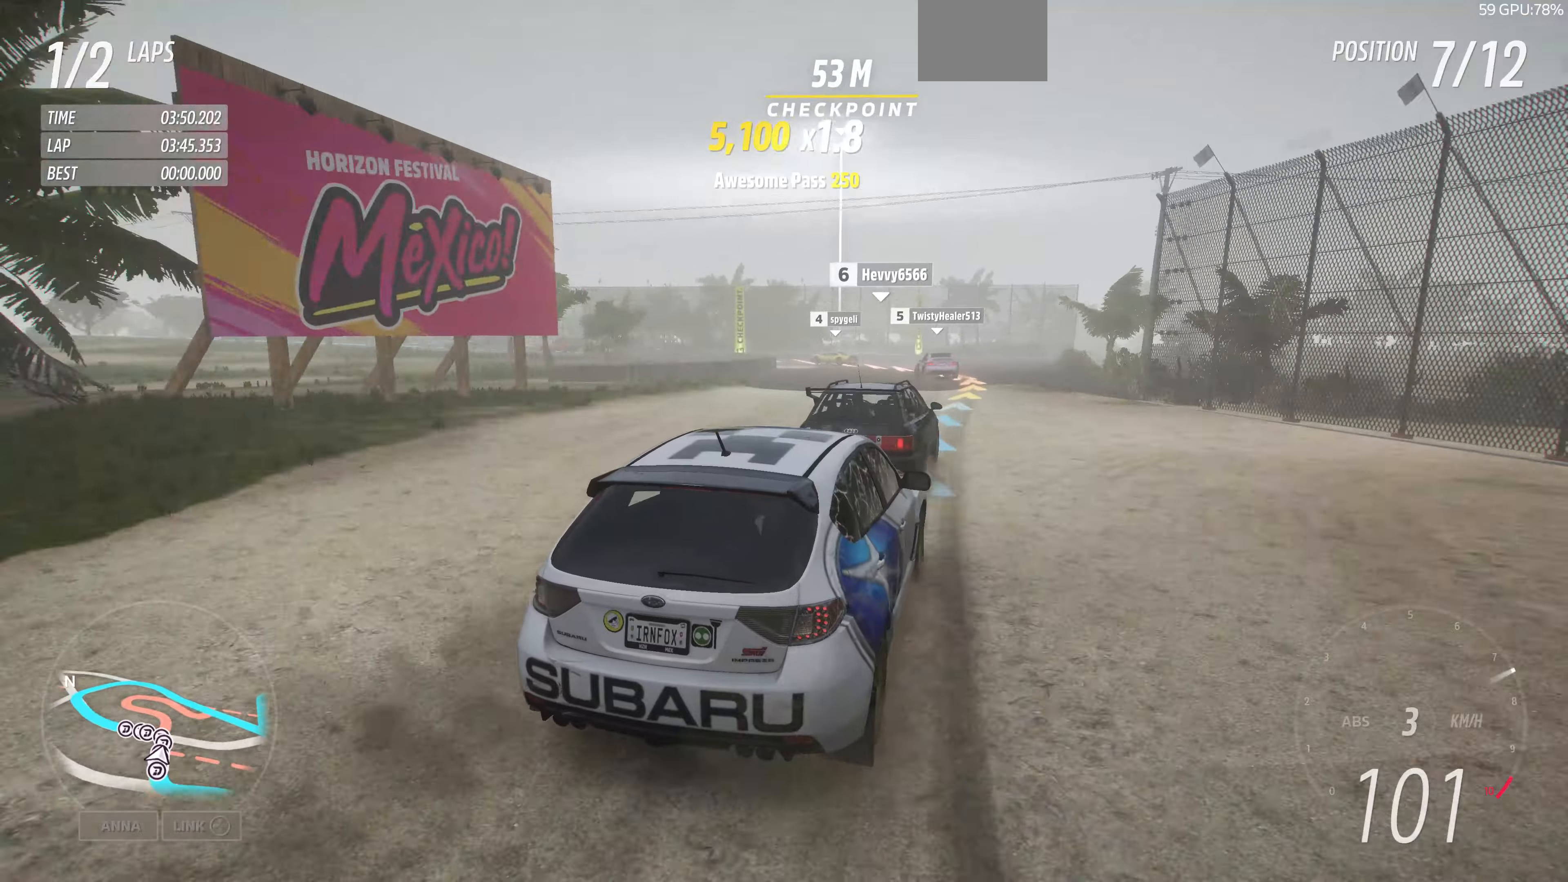
{"buttons": ["CROSS"], "left_stick": "up-left", "right_stick": "up", "events": [[100, "left_stick", "up-left"], [466, "CROSS", "down"]]}
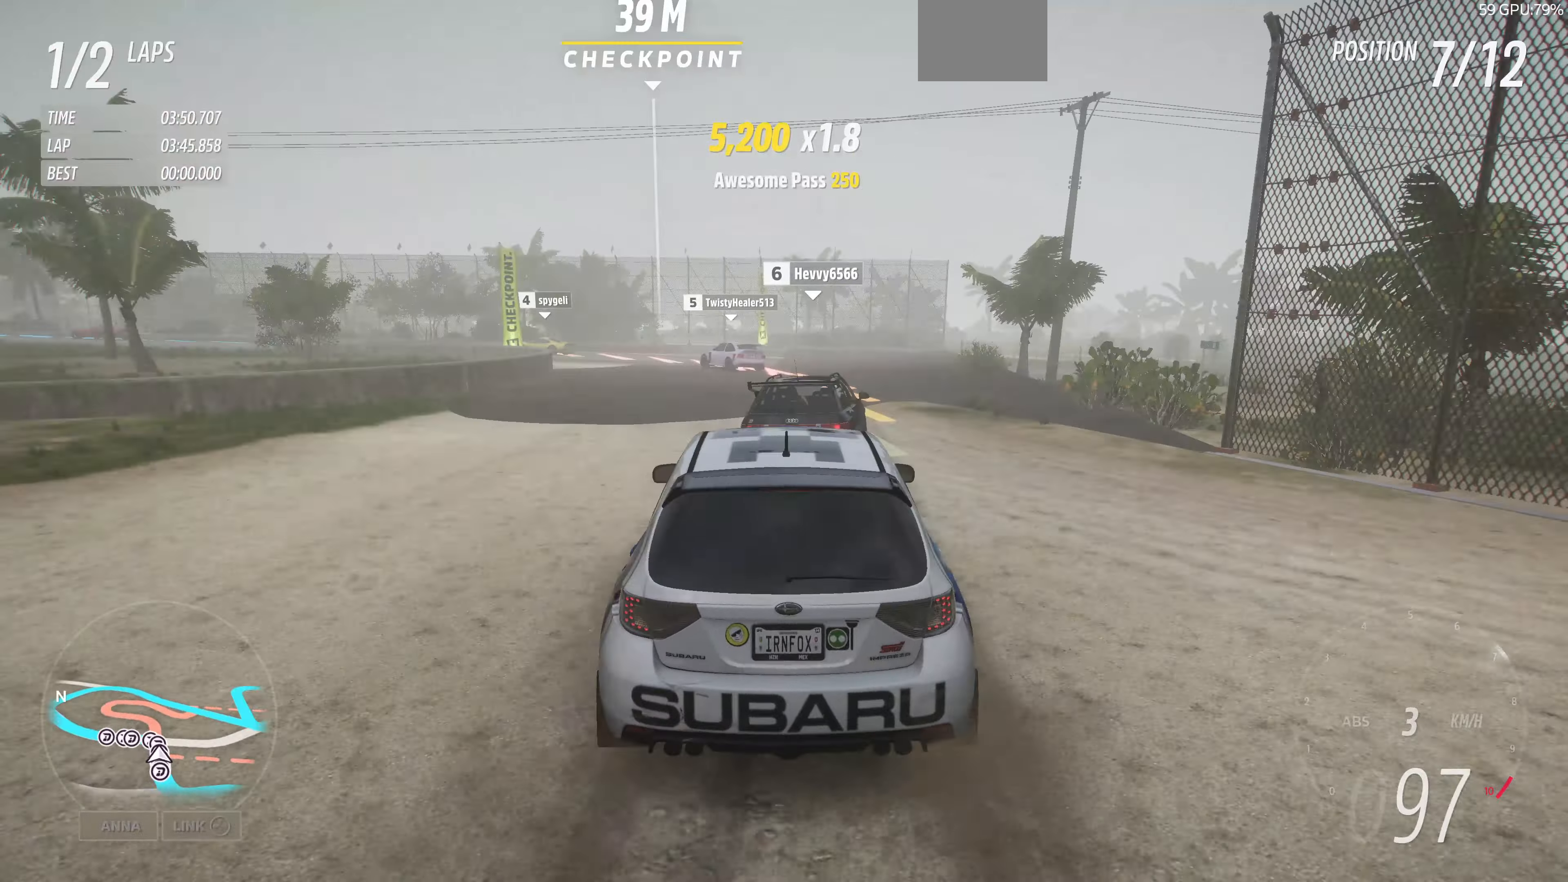
{"buttons": [], "left_stick": "up-left", "right_stick": "up", "events": [[200, "CROSS", "up"]]}
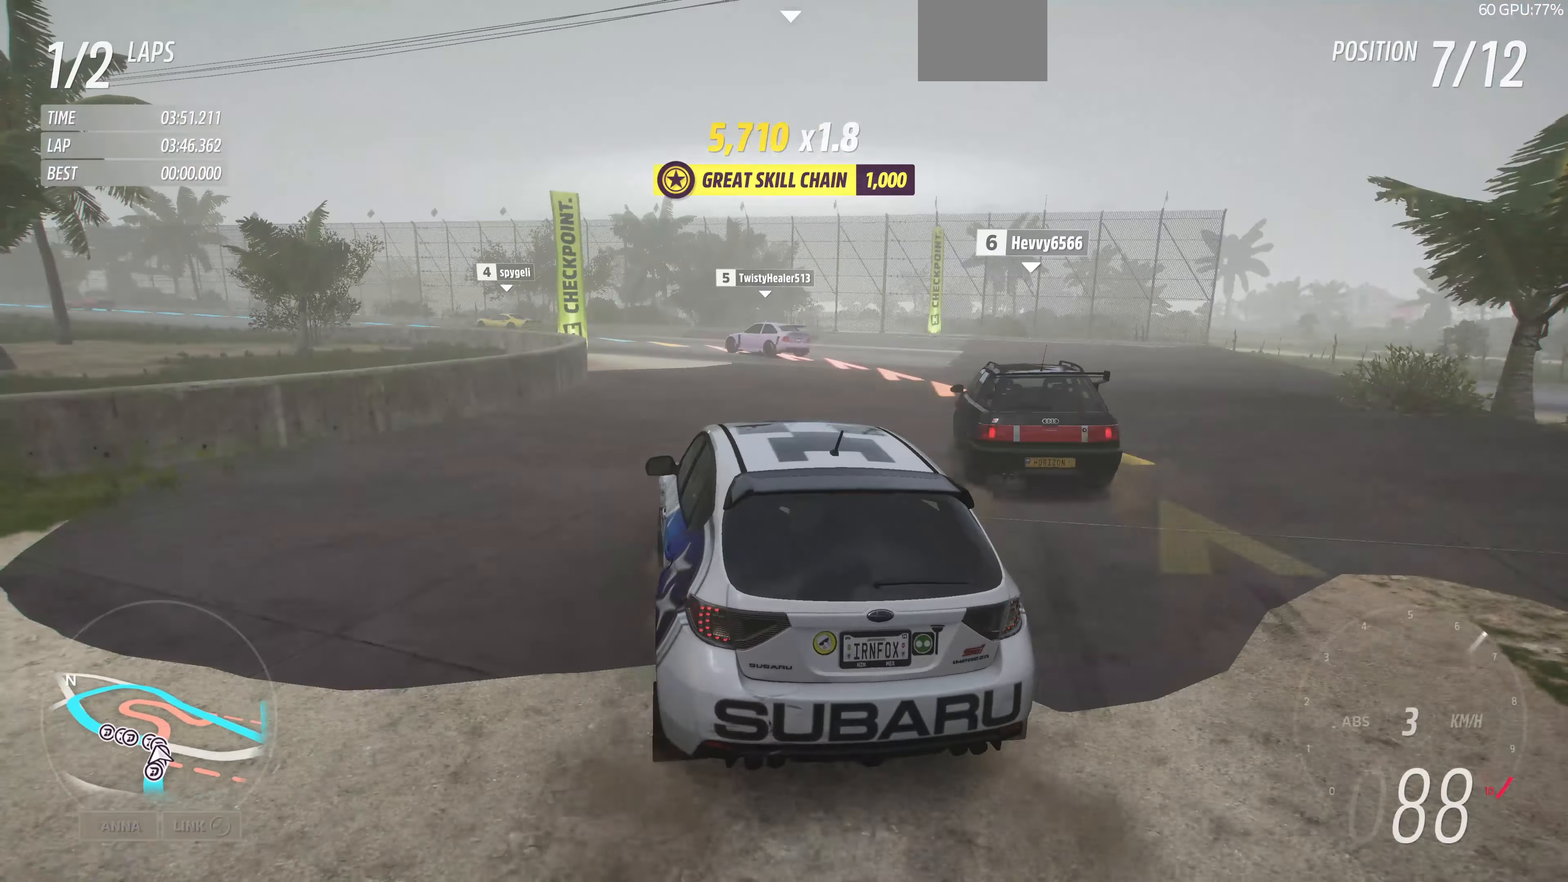
{"buttons": [], "left_stick": "up-left", "right_stick": "up", "events": [[266, "left_stick", "up-right"], [466, "left_stick", "up-left"]]}
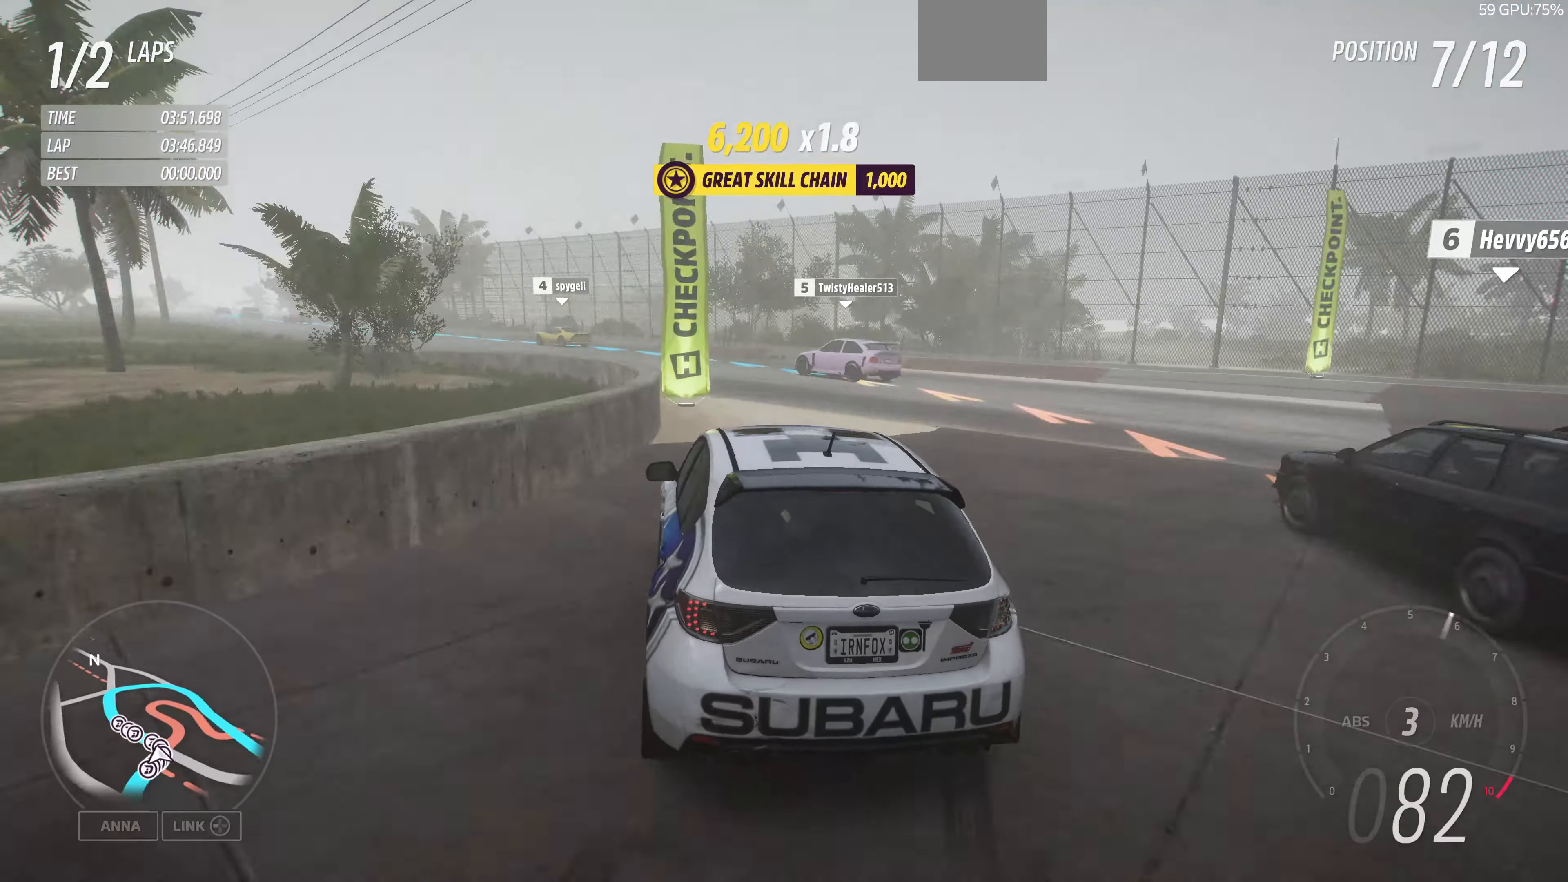
{"buttons": [], "left_stick": "up-left", "right_stick": "up", "events": []}
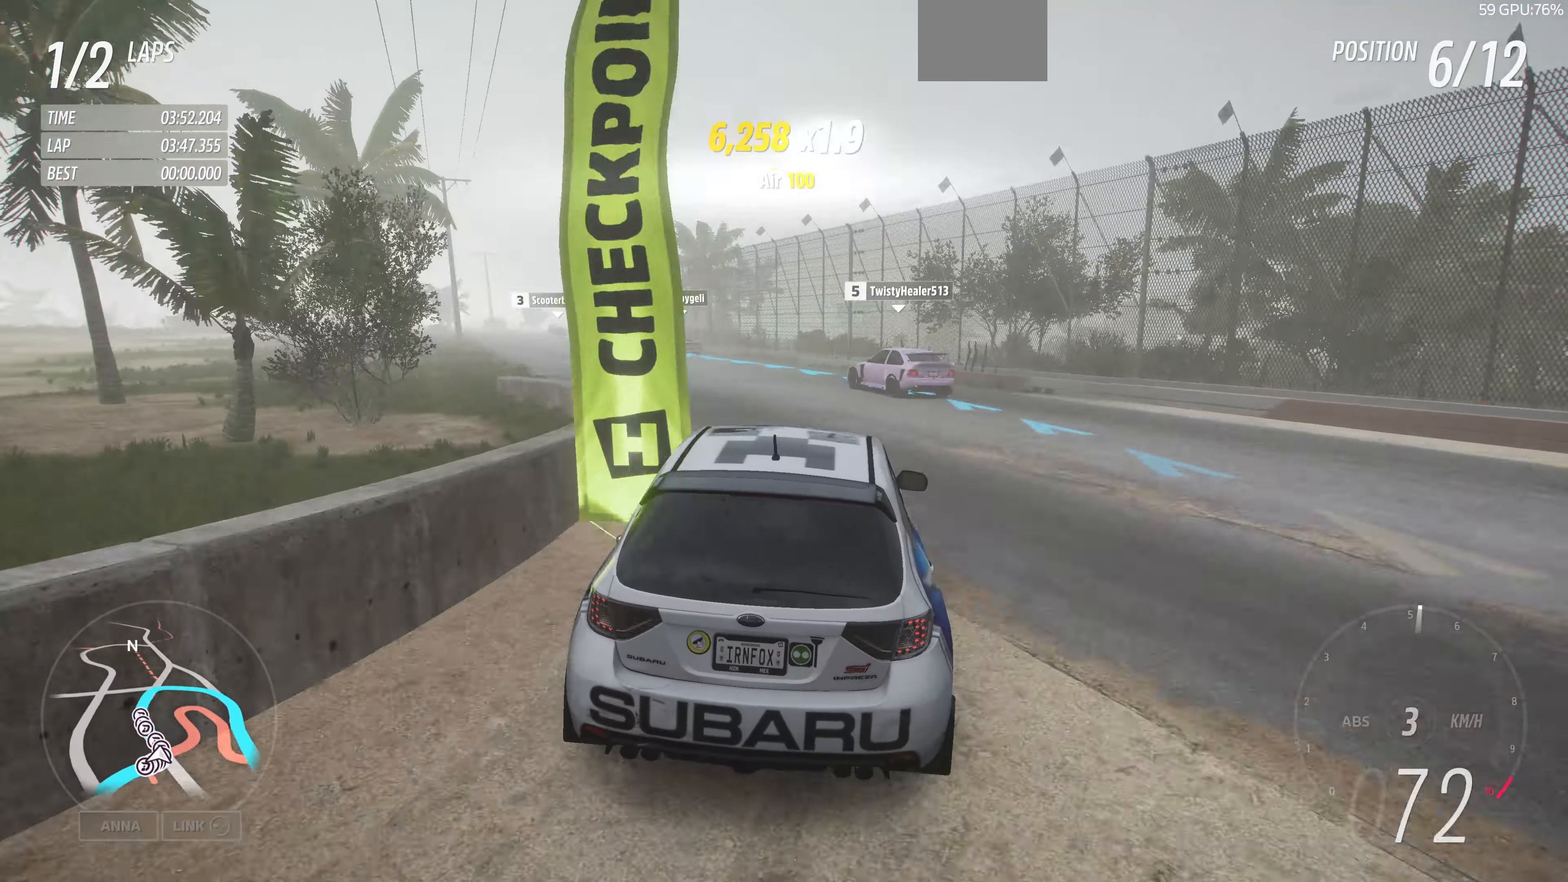
{"buttons": ["R2"], "left_stick": "up-left", "right_stick": "up", "events": [[133, "R2", "down"]]}
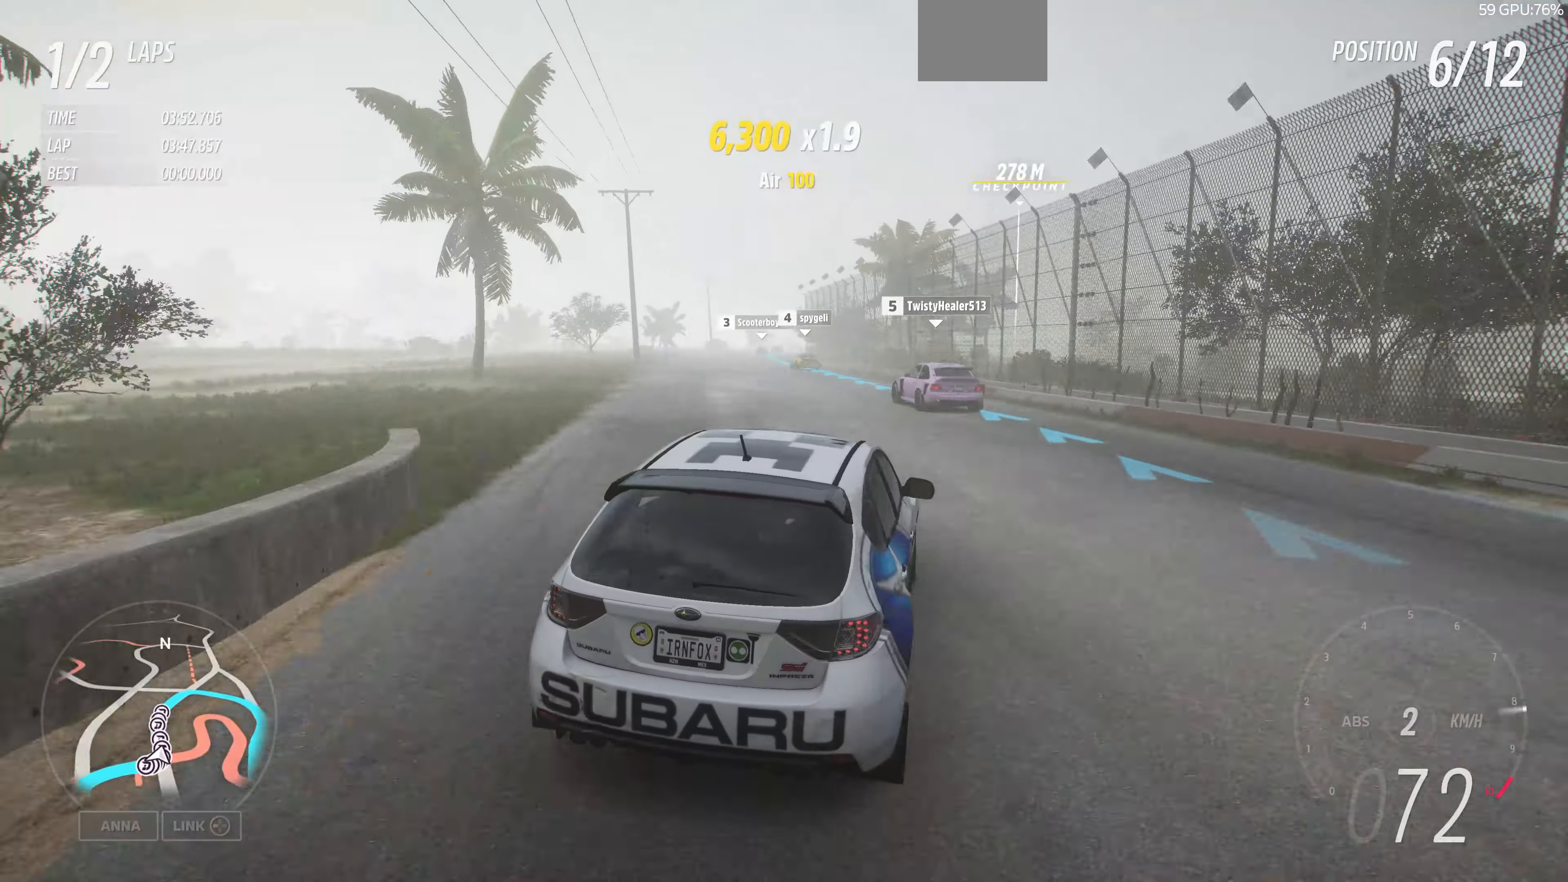
{"buttons": ["R2"], "left_stick": "up-left", "right_stick": "center", "events": [[166, "right_stick", "center"]]}
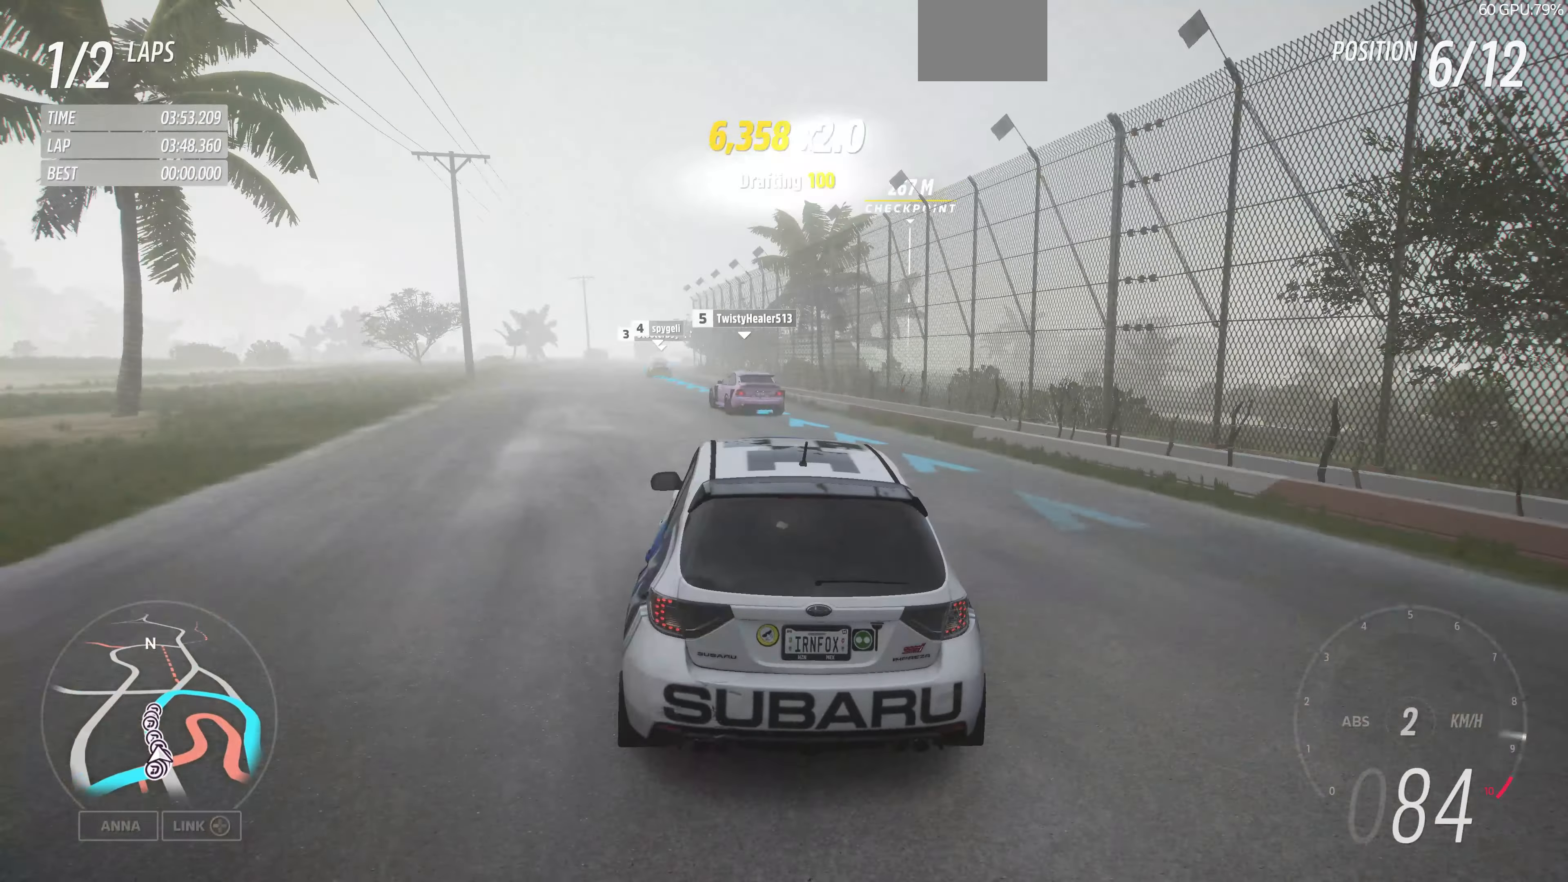
{"buttons": ["R2"], "left_stick": "up-left", "right_stick": "down", "events": [[400, "right_stick", "down"]]}
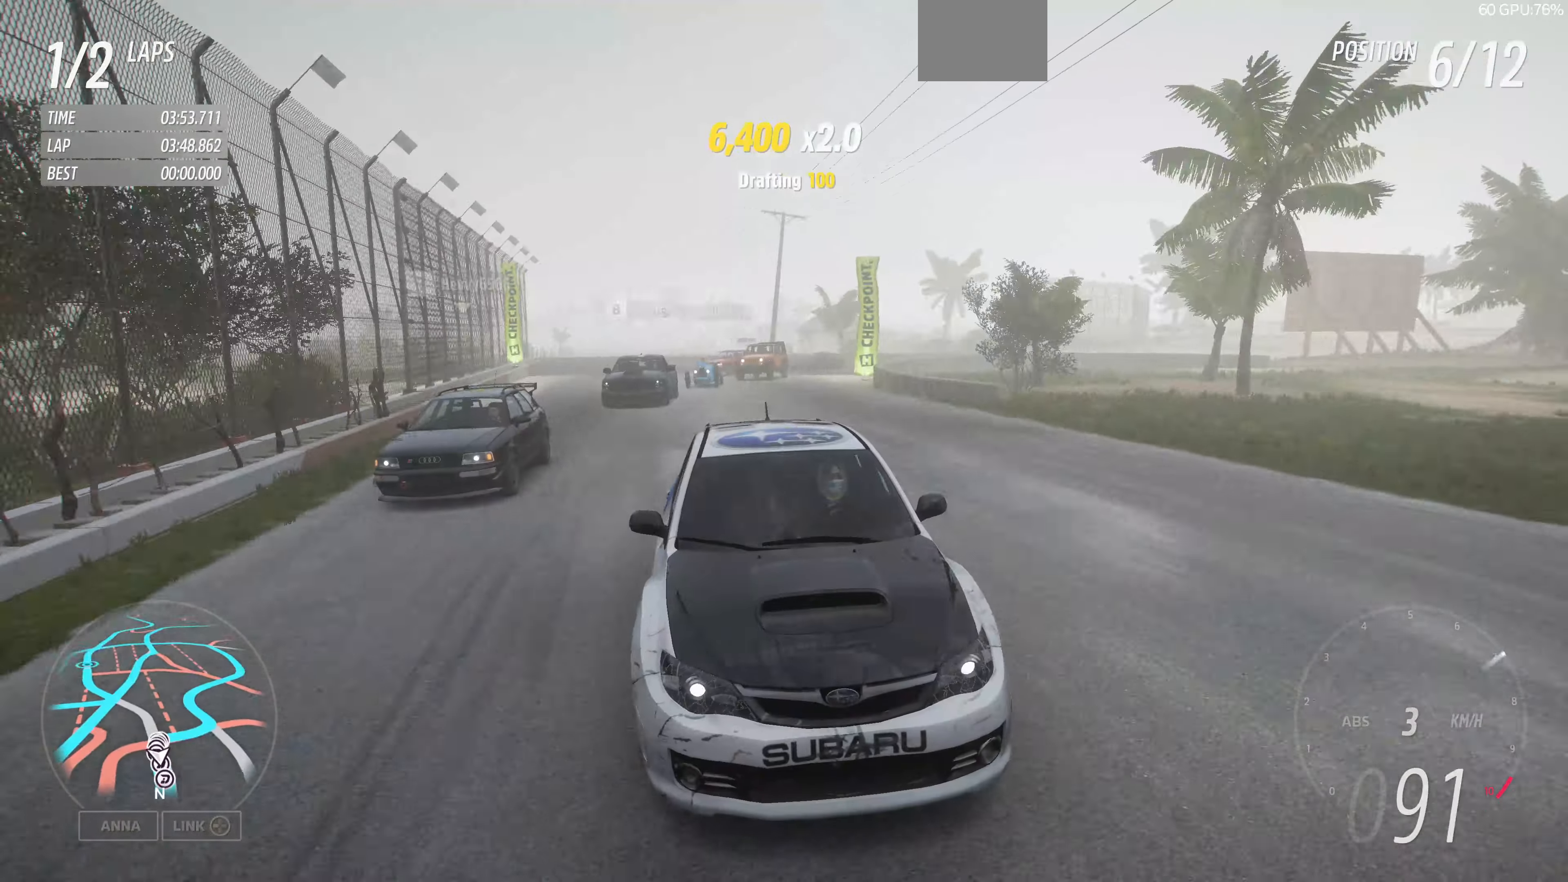
{"buttons": ["R2"], "left_stick": "center", "right_stick": "center", "events": [[466, "left_stick", "center"], [466, "right_stick", "center"]]}
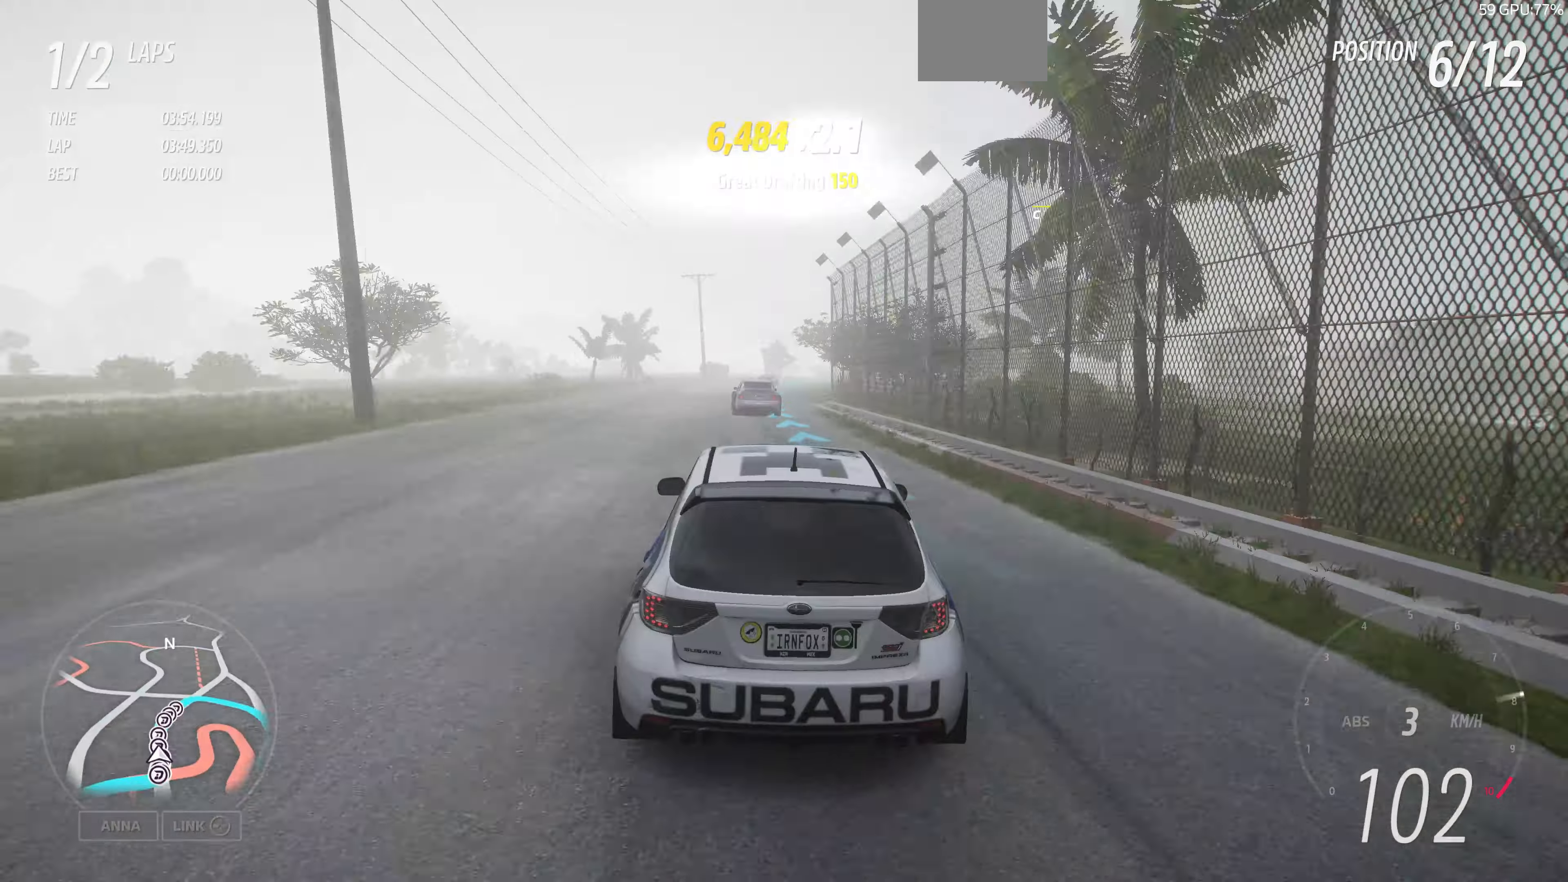
{"buttons": ["R2"], "left_stick": "up", "right_stick": "center", "events": [[166, "left_stick", "up"]]}
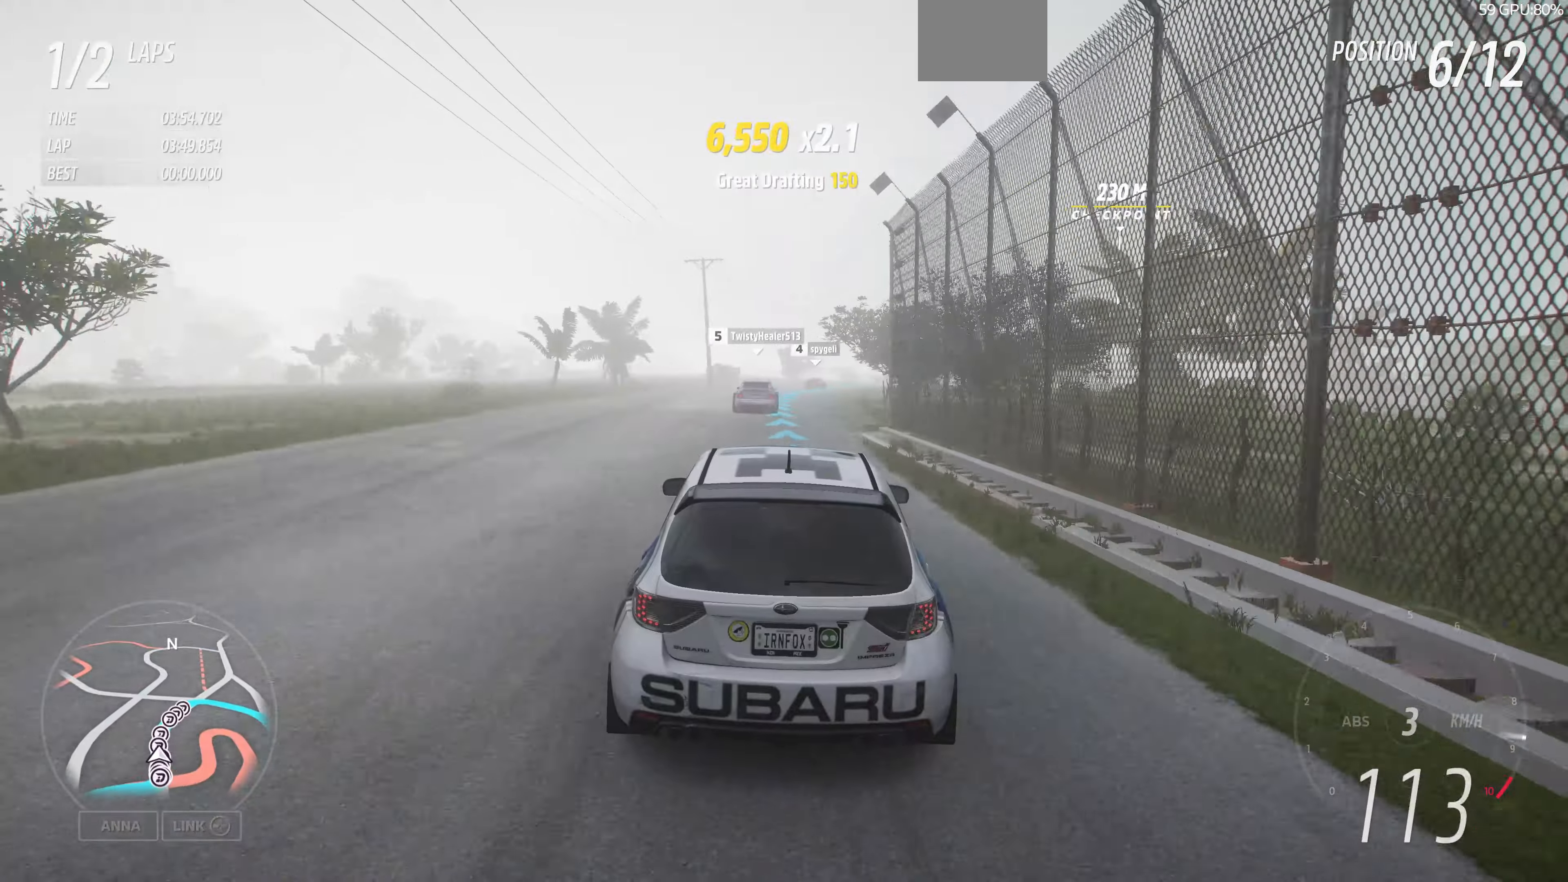
{"buttons": ["R2"], "left_stick": "up", "right_stick": "center", "events": []}
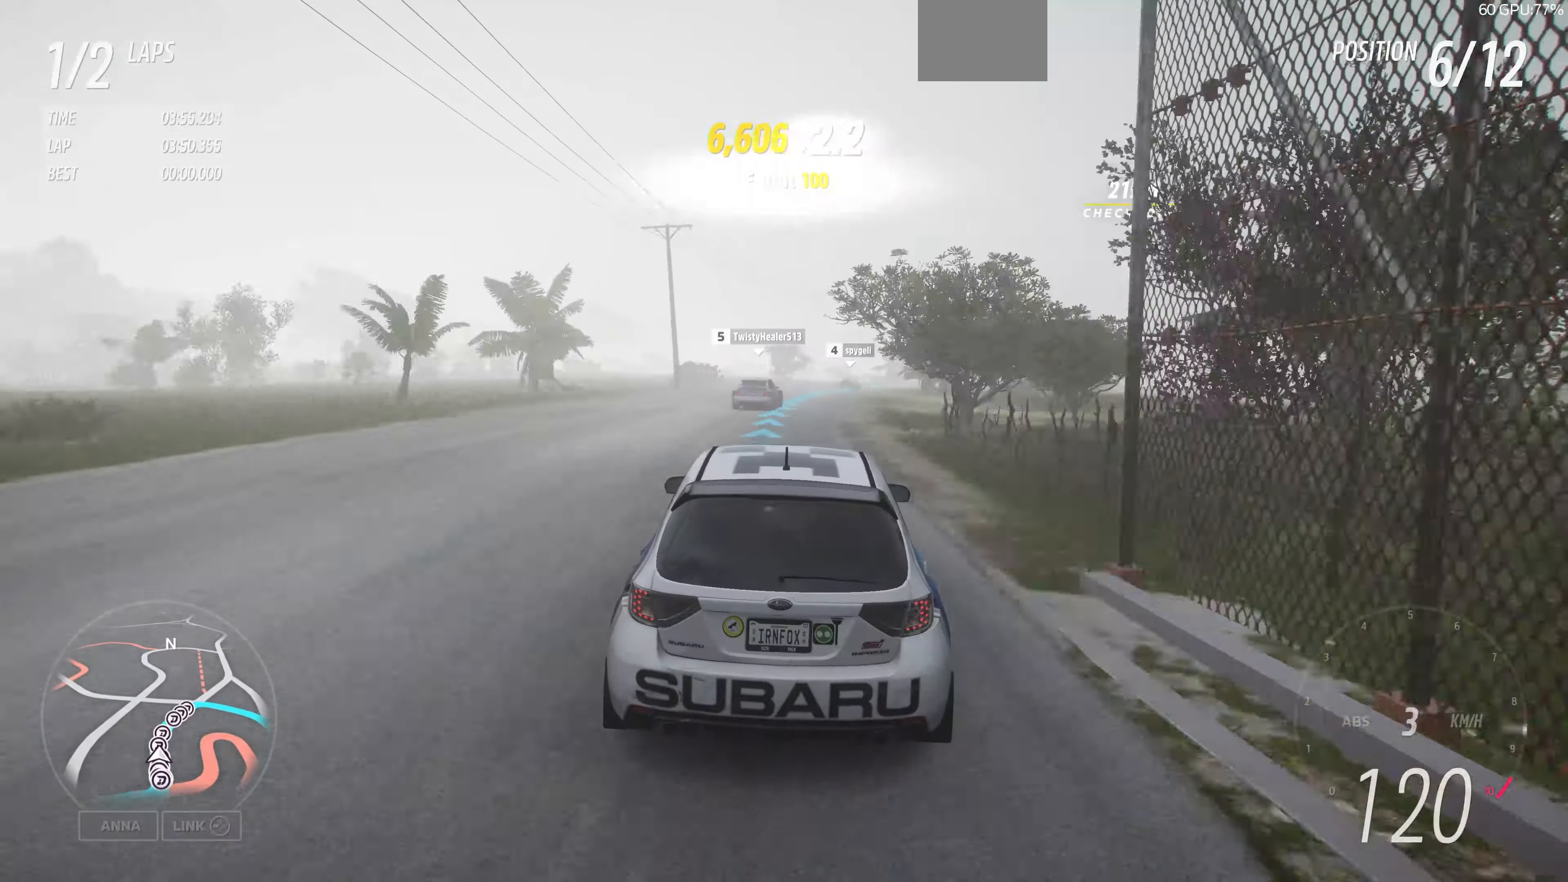
{"buttons": ["R2"], "left_stick": "up", "right_stick": "center", "events": []}
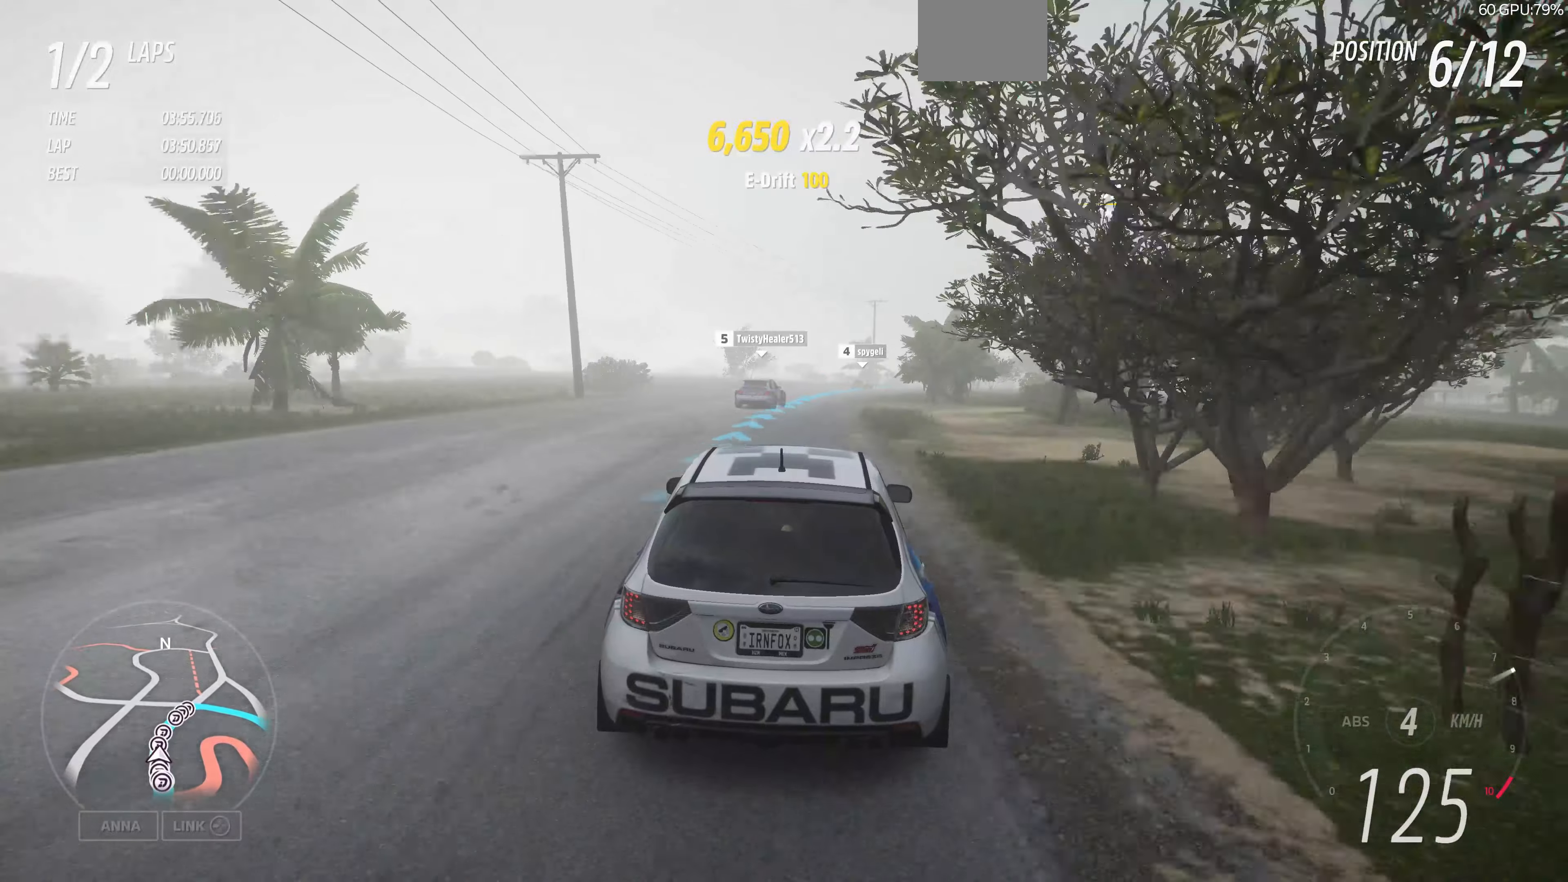
{"buttons": ["R2"], "left_stick": "up", "right_stick": "center", "events": []}
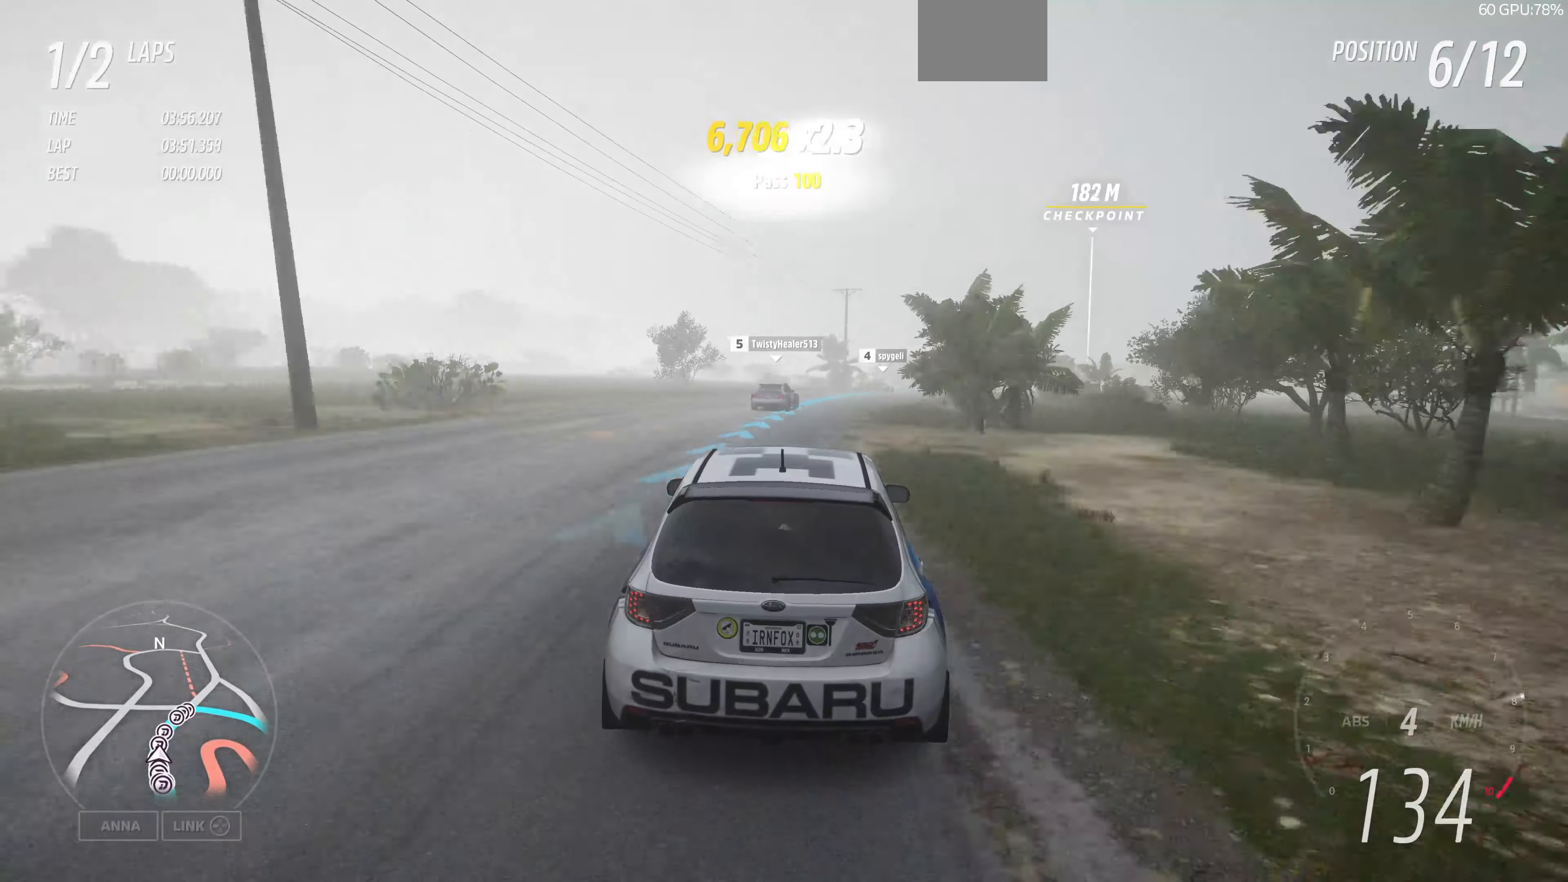
{"buttons": ["R2"], "left_stick": "up", "right_stick": "center", "events": []}
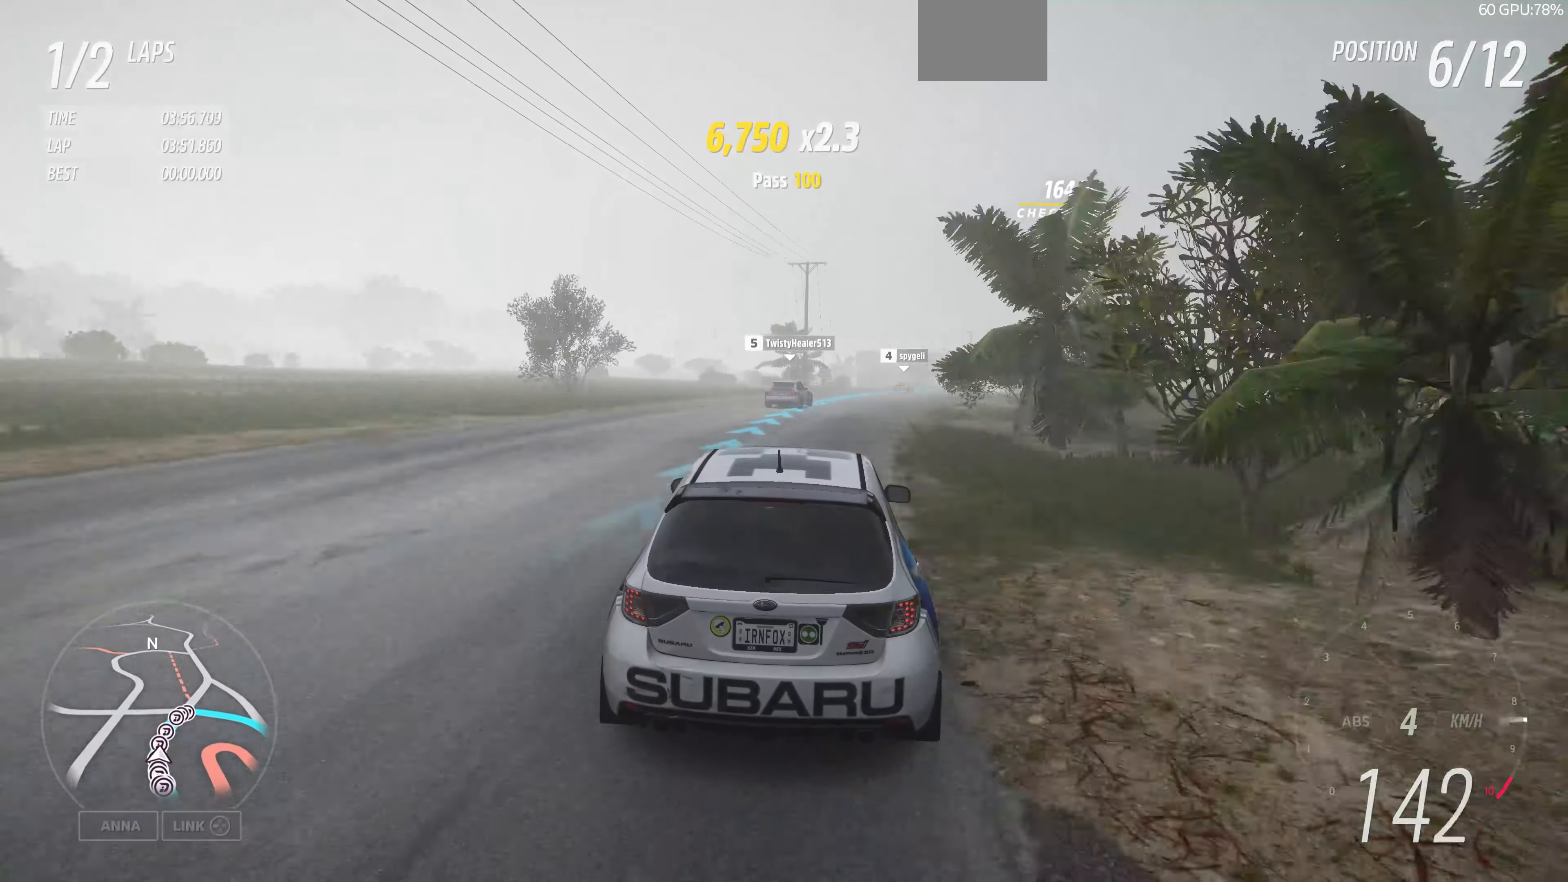
{"buttons": ["R2"], "left_stick": "up", "right_stick": "center", "events": []}
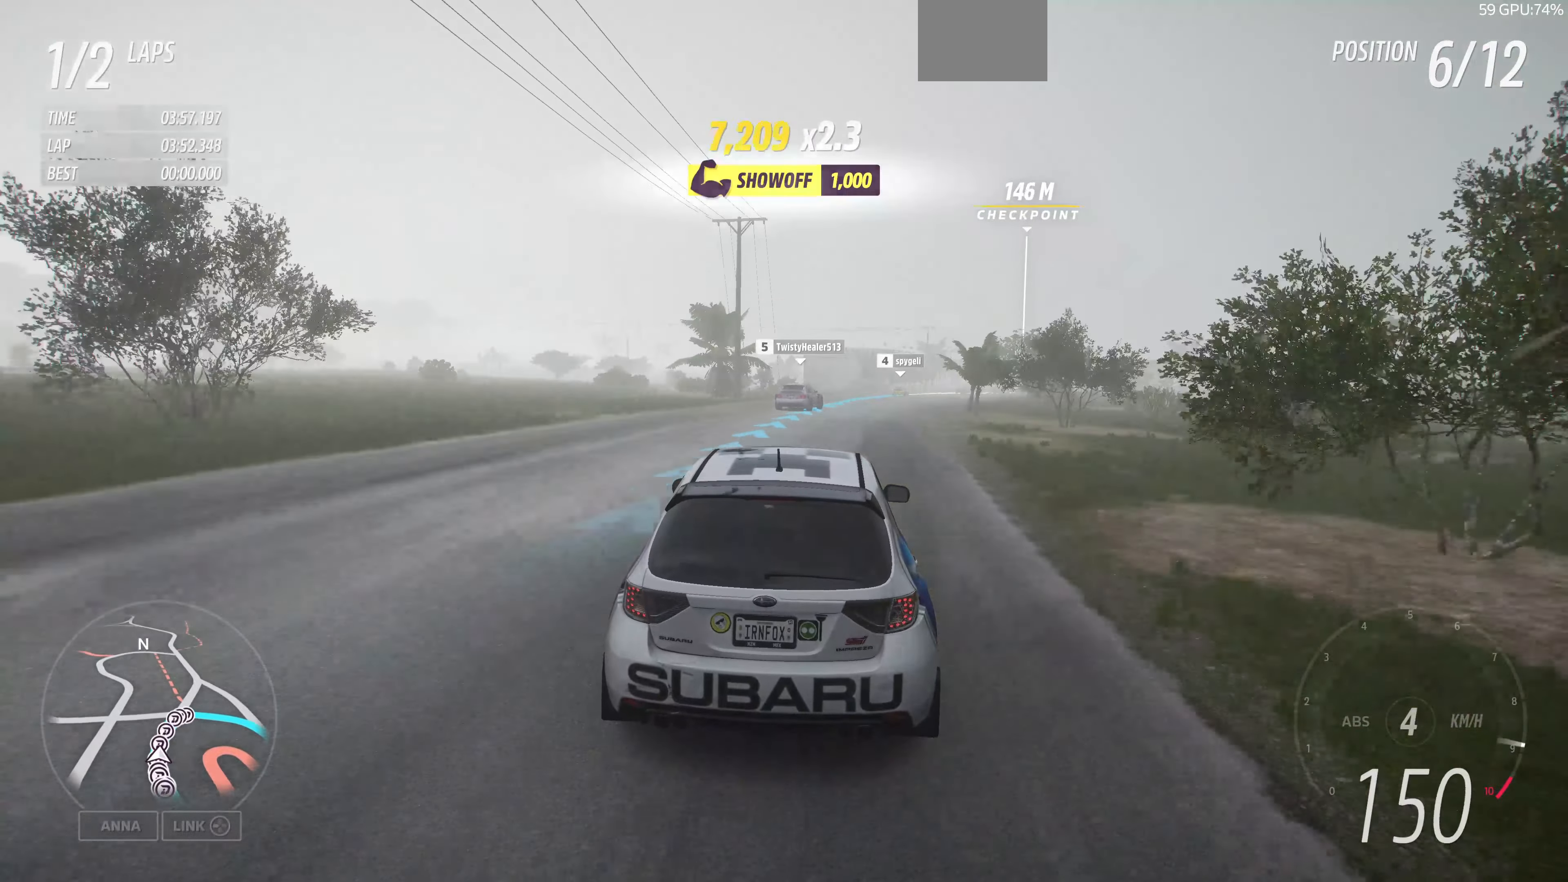
{"buttons": ["R2"], "left_stick": "up", "right_stick": "center", "events": []}
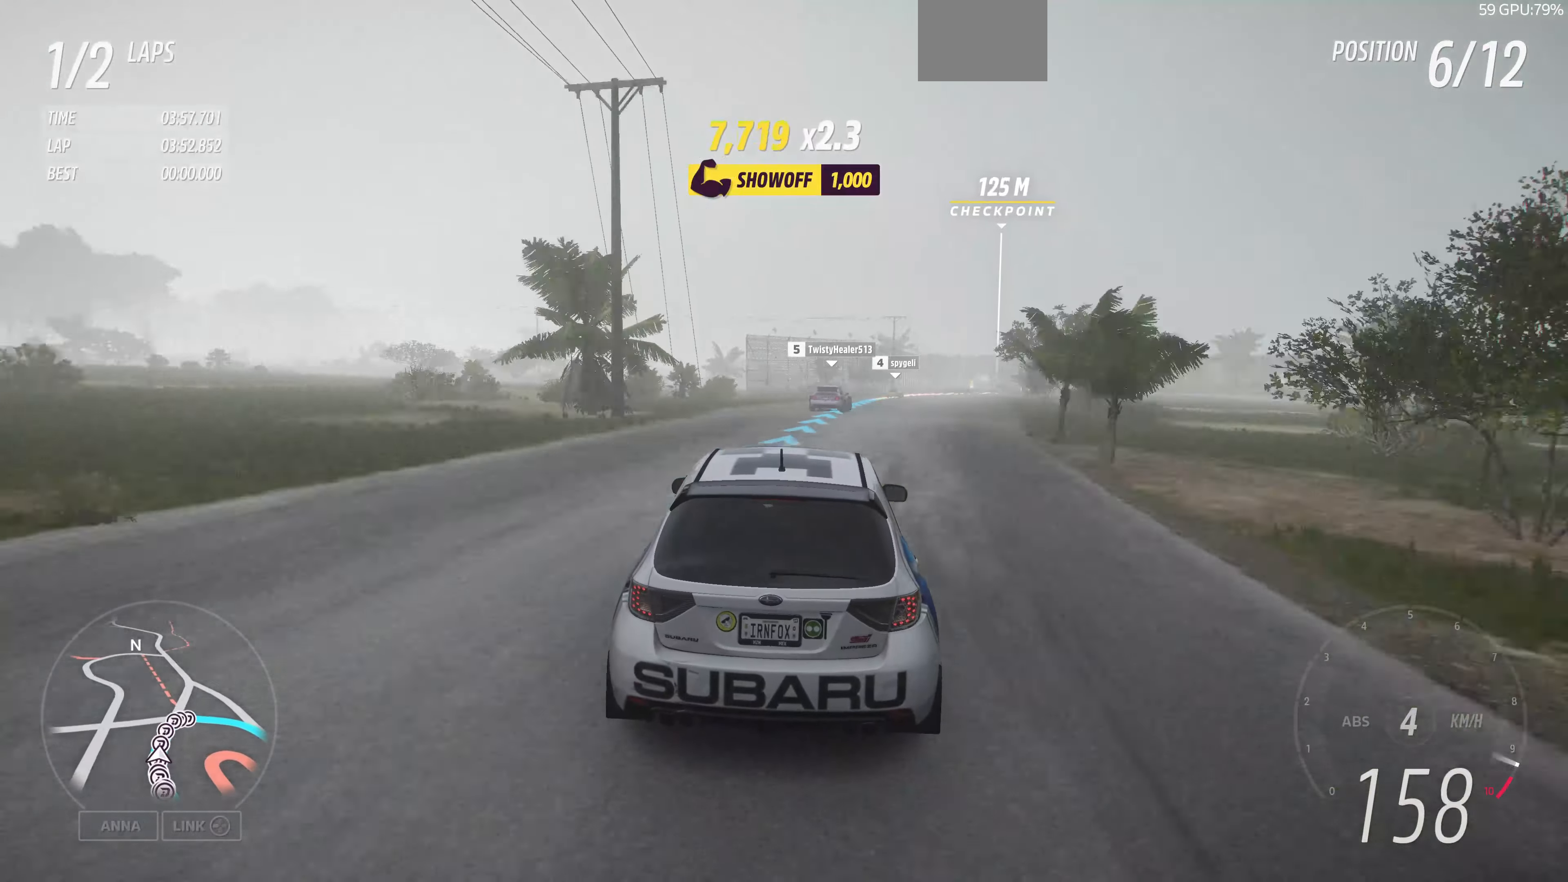
{"buttons": [], "left_stick": "up", "right_stick": "center", "events": [[434, "R2", "up"]]}
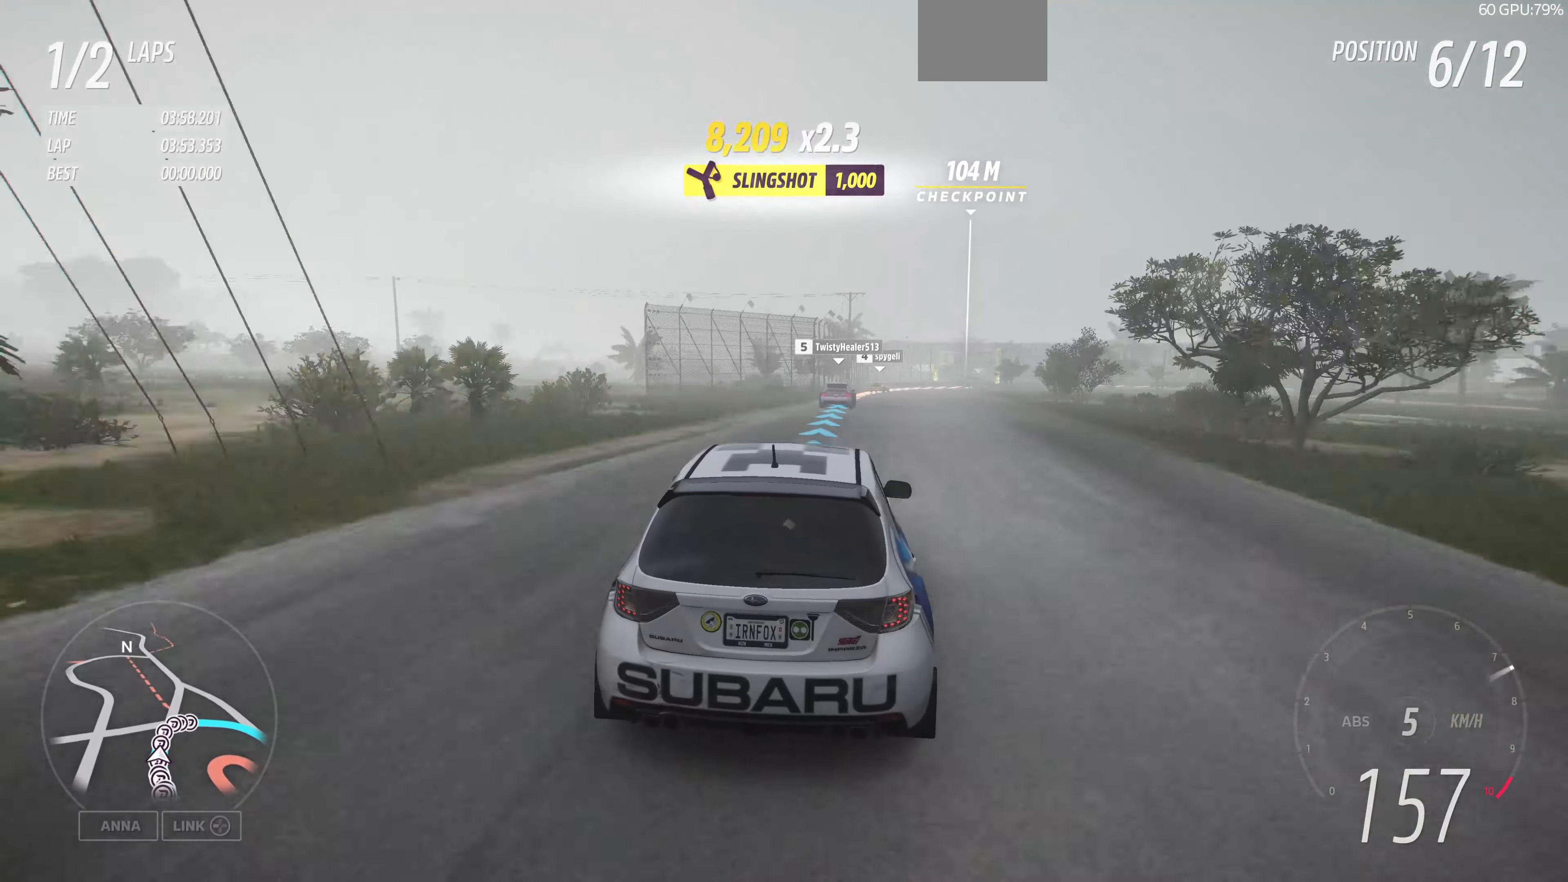
{"buttons": [], "left_stick": "up", "right_stick": "center", "events": [[100, "CROSS", "down"], [234, "CROSS", "up"]]}
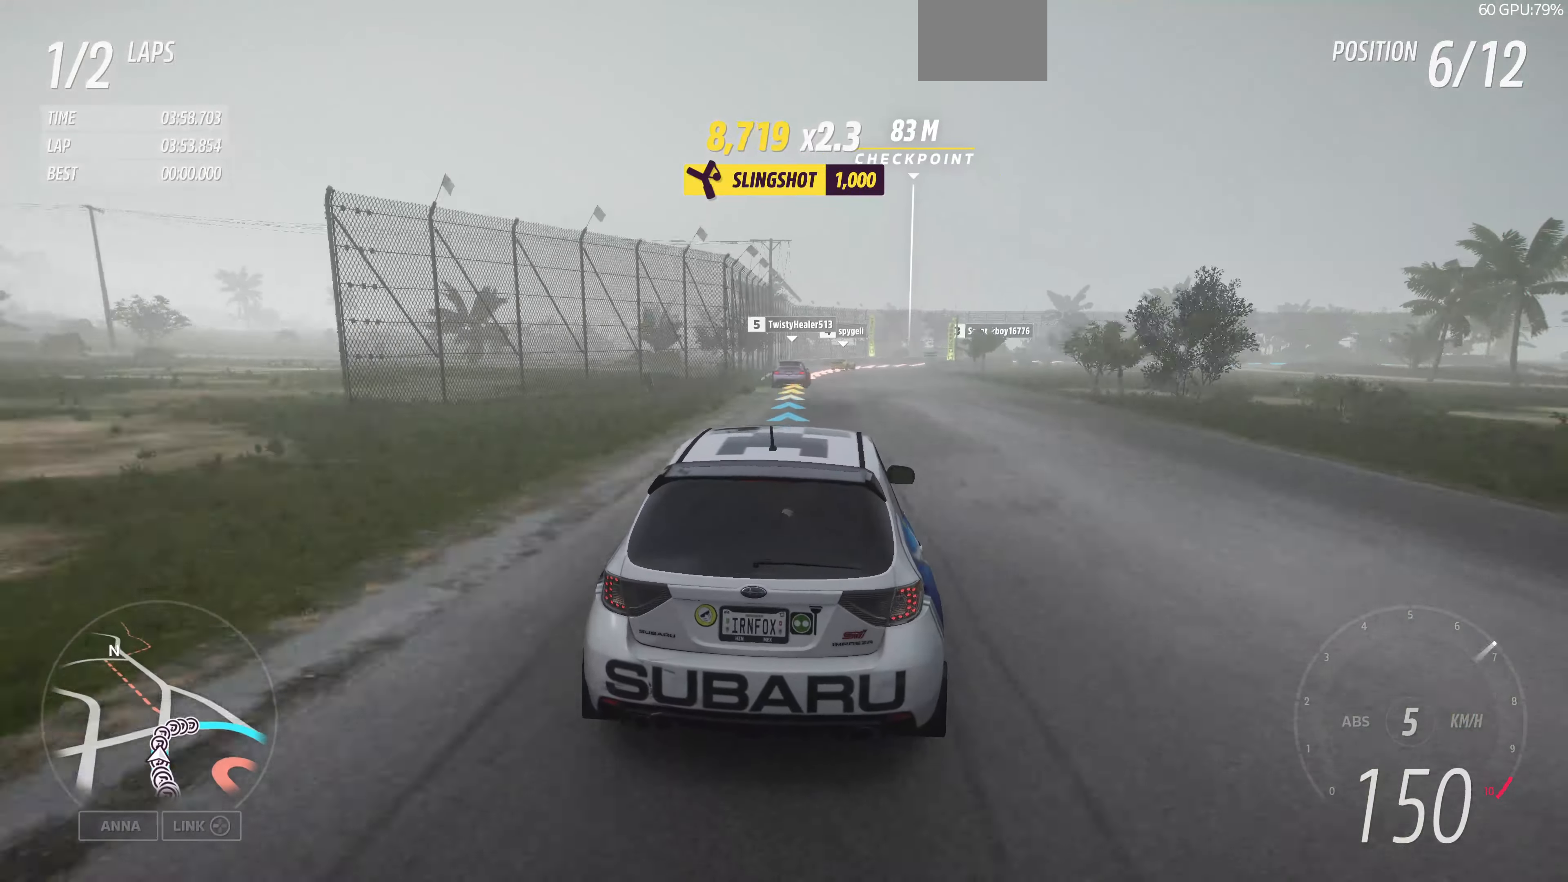
{"buttons": ["CROSS", "L2"], "left_stick": "up", "right_stick": "center", "events": [[67, "CROSS", "down"], [234, "L2", "down"], [267, "CROSS", "up"], [467, "CROSS", "down"]]}
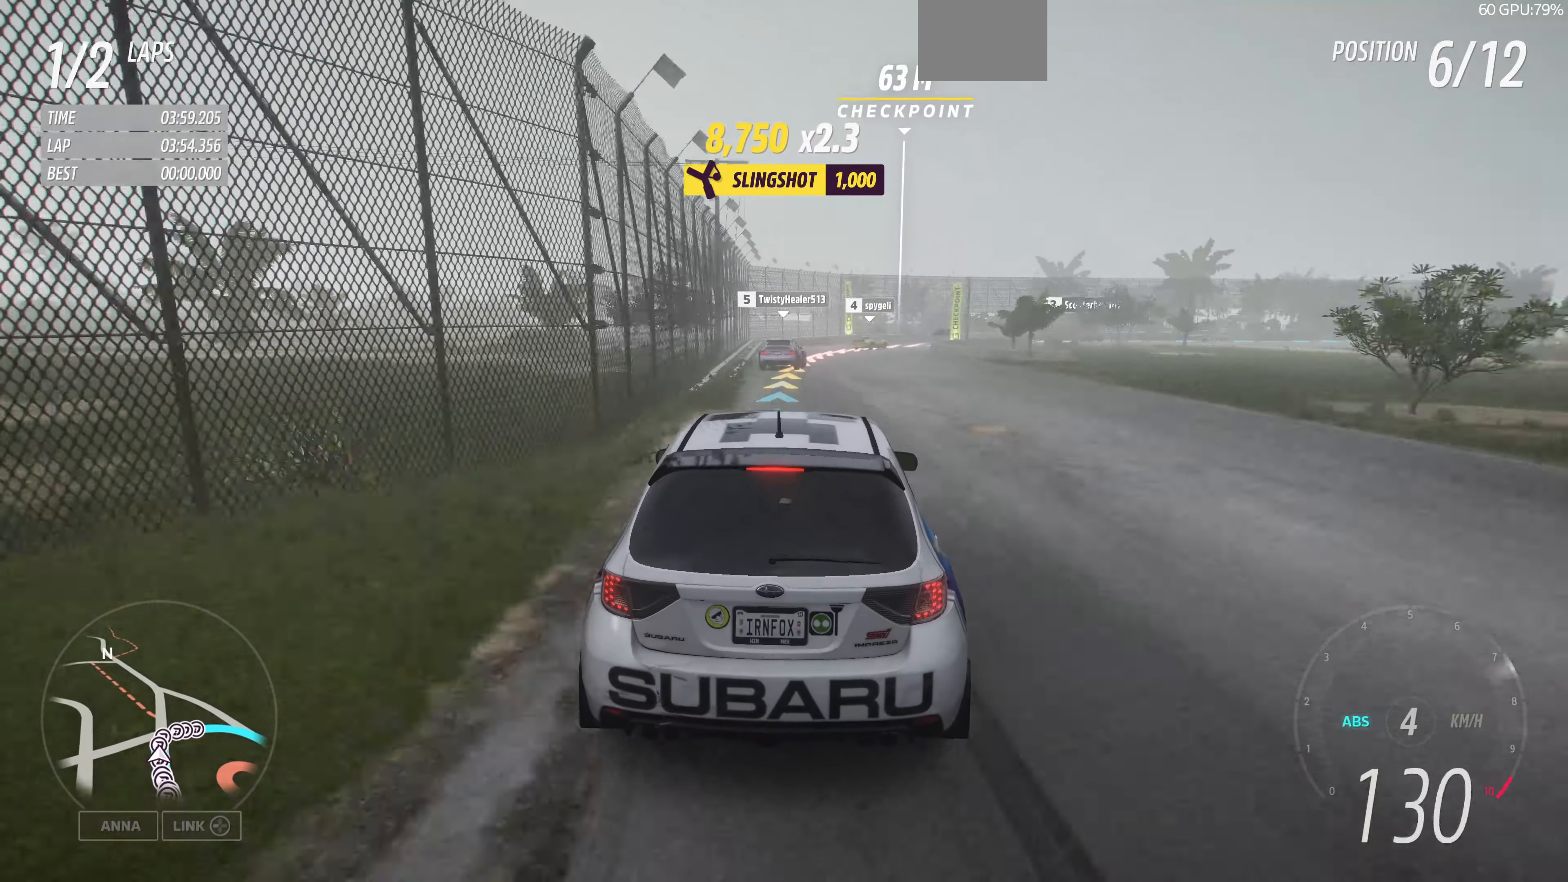
{"buttons": [], "left_stick": "up", "right_stick": "center", "events": [[234, "CROSS", "up"], [400, "L2", "up"]]}
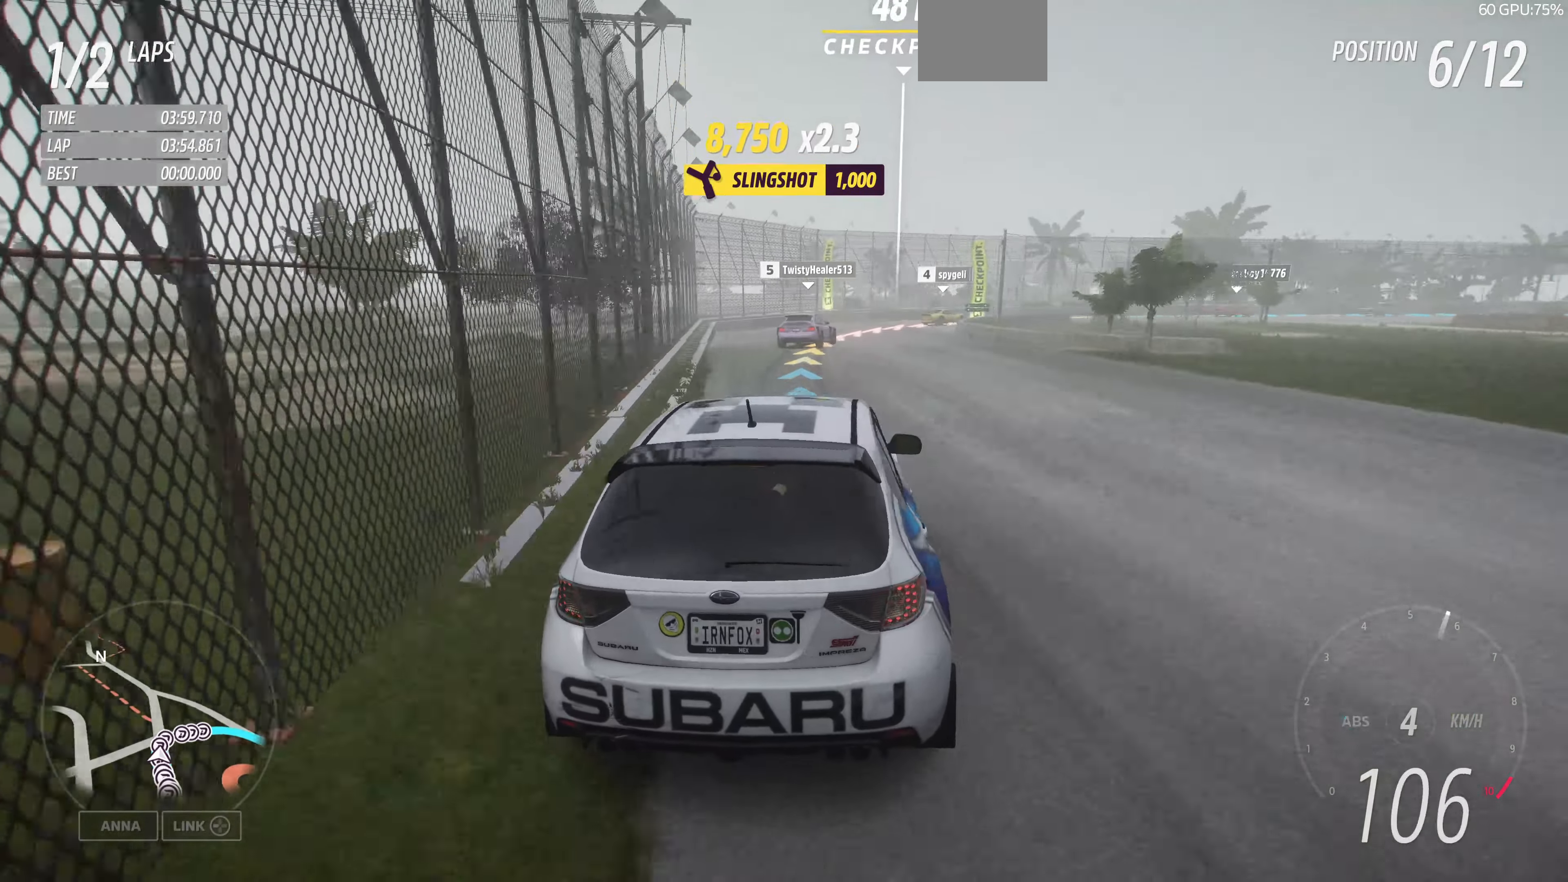
{"buttons": ["CROSS"], "left_stick": "up", "right_stick": "center", "events": [[334, "CROSS", "down"]]}
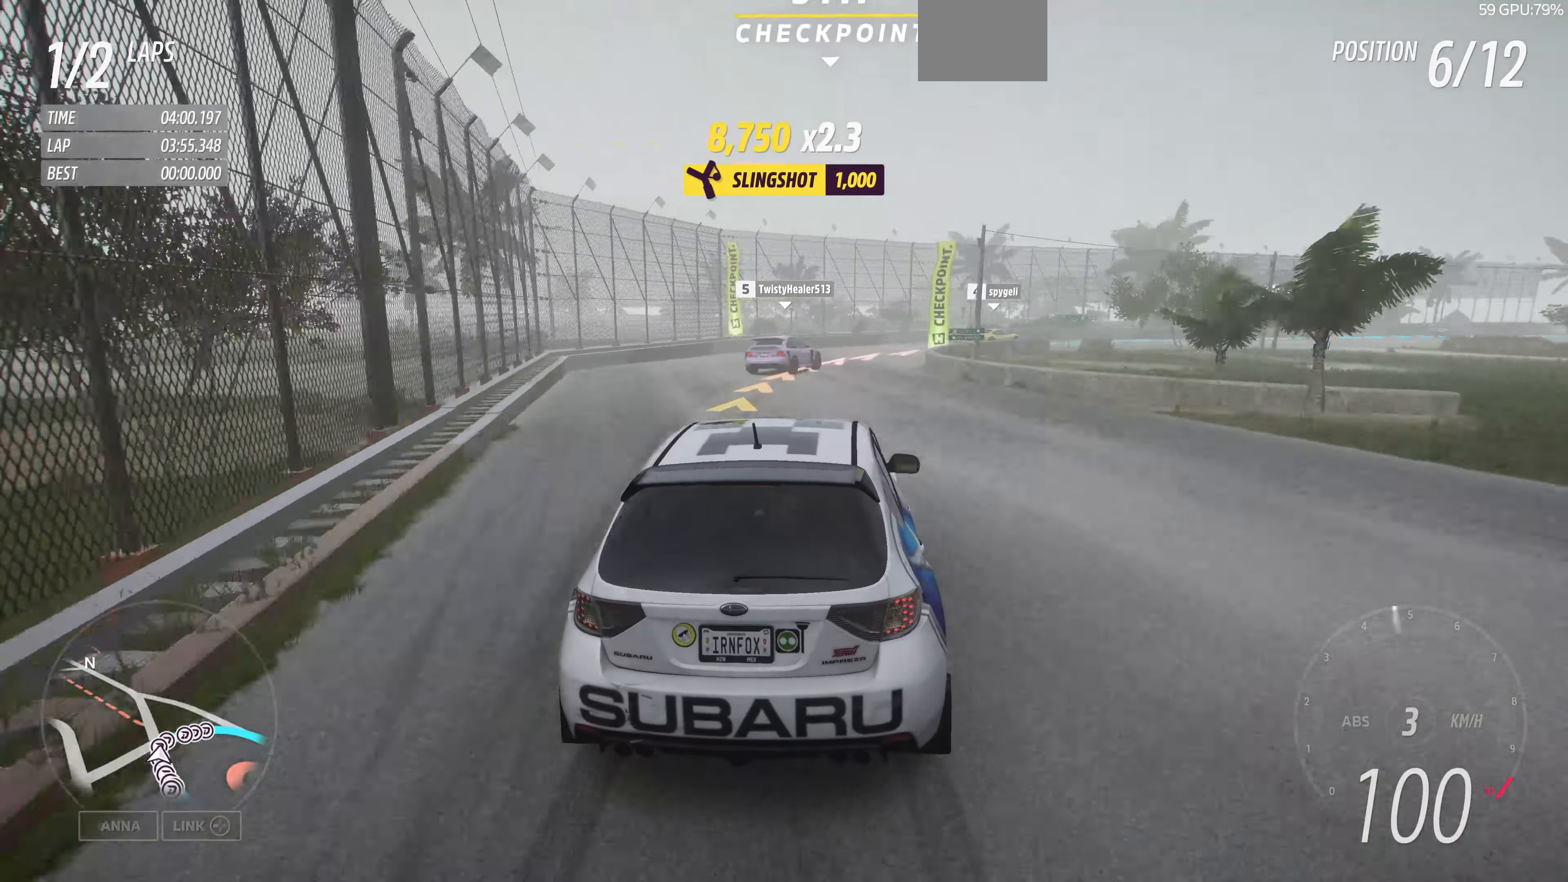
{"buttons": [], "left_stick": "up-right", "right_stick": "center", "events": [[267, "CROSS", "up"], [434, "left_stick", "up-right"]]}
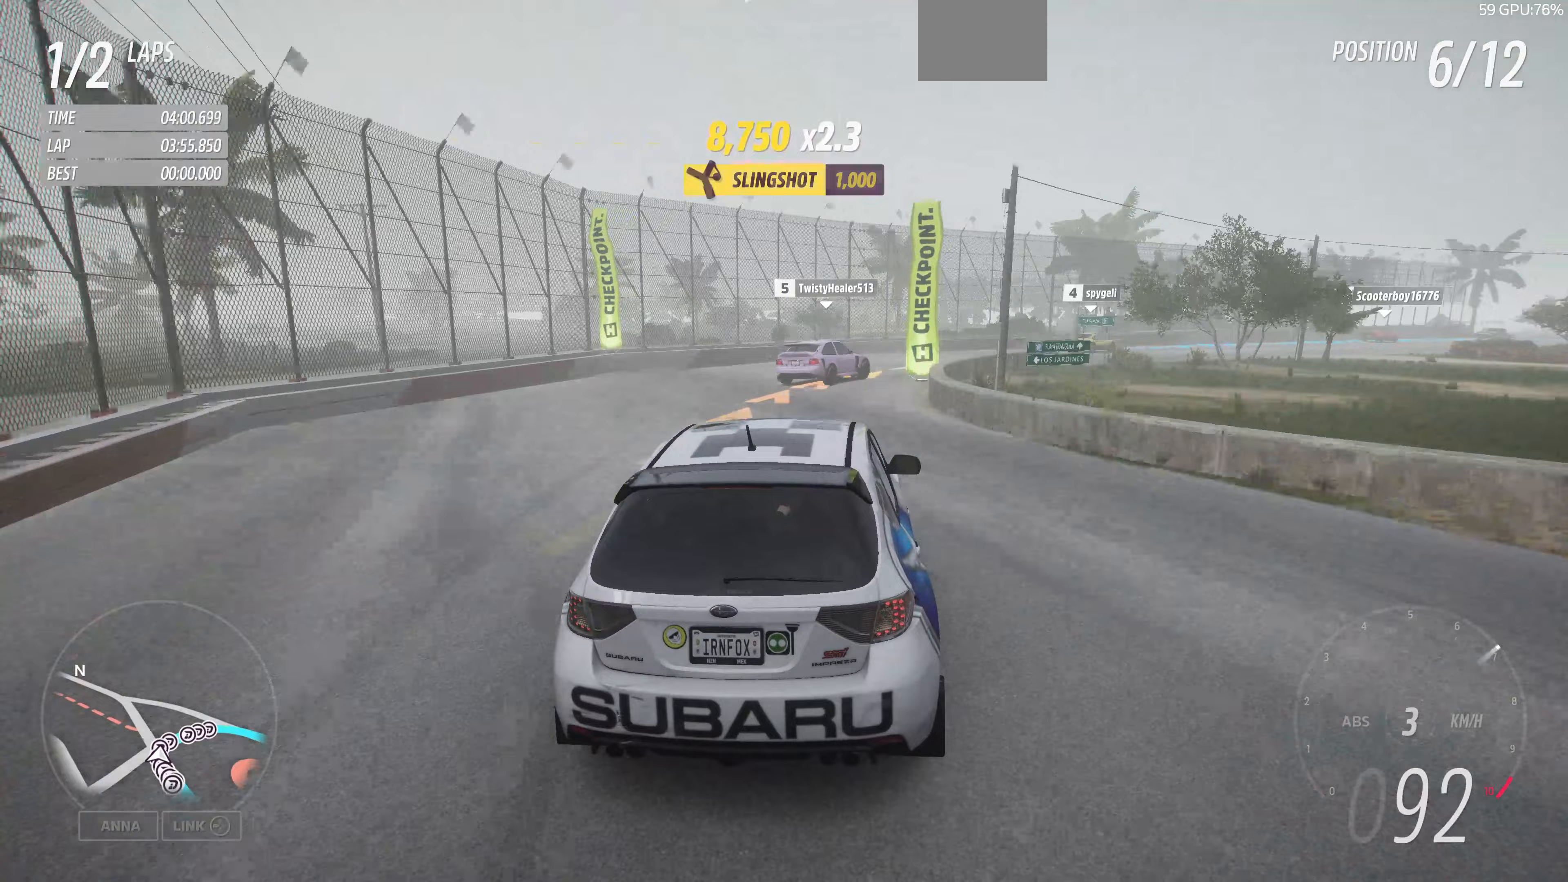
{"buttons": [], "left_stick": "up-right", "right_stick": "center", "events": []}
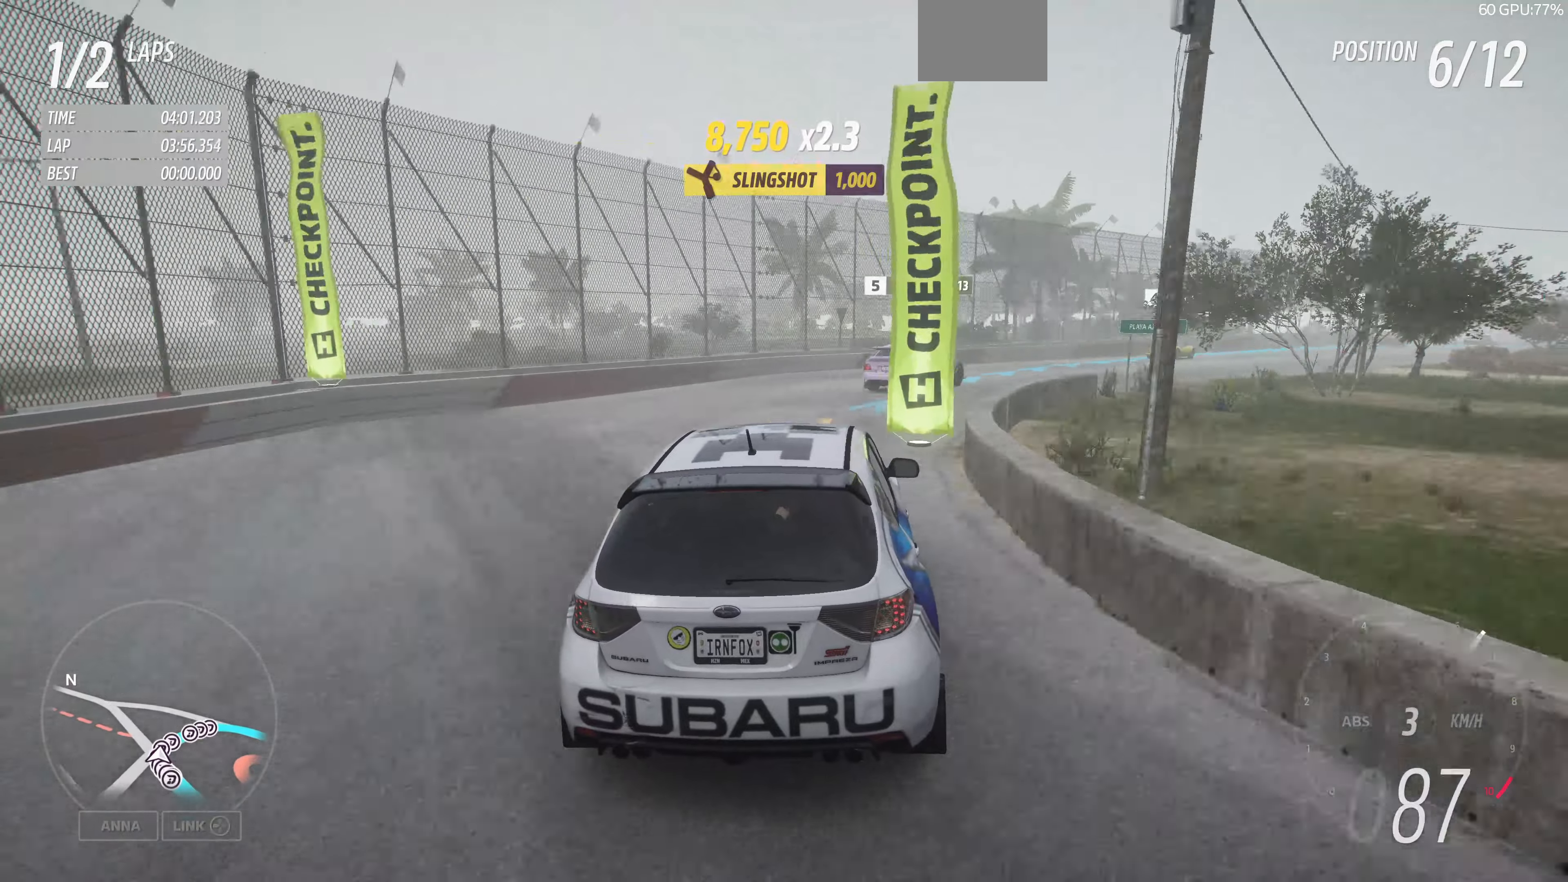
{"buttons": ["R2"], "left_stick": "up-right", "right_stick": "center", "events": [[267, "R2", "down"]]}